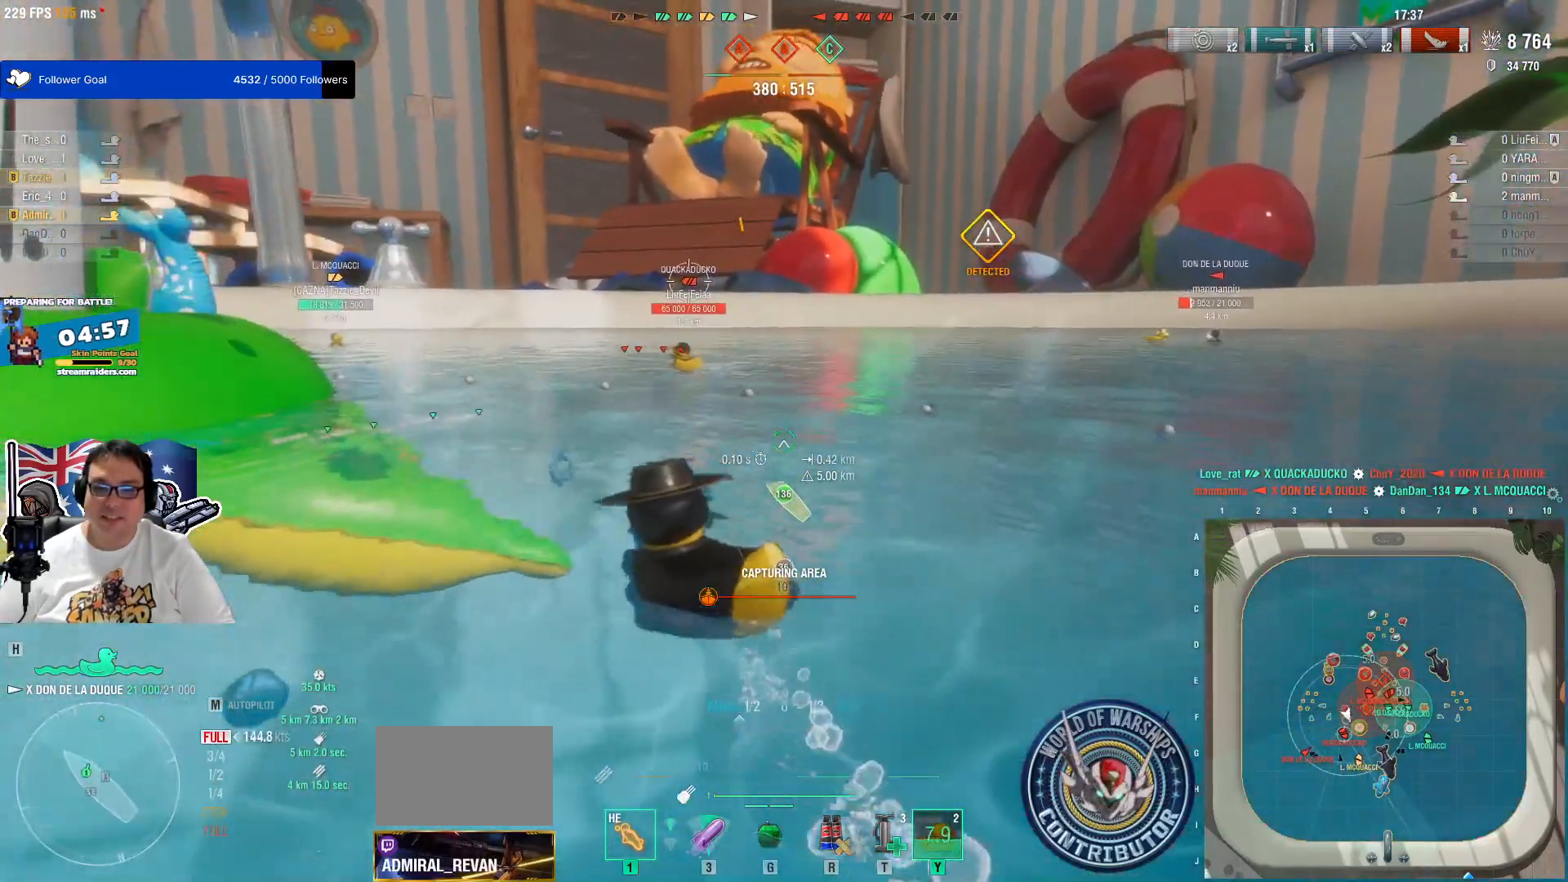
Gameplay with keyboard and mouse; each line is a JSON object with the keys and mouse buttons held at the frame after it. "events" lists presses ("down") and releases ("up") of "1", "2", "3", "4", "5", "a", "alt", "c", "caps_lock", "ctrl", "d", "e", "f", "g", "q", "r", "s", "shift", "space", "t", "tab", "v", "w", "x", "z", "mouse_left", "mouse_wheel" and "mouse_right" between this image and that frame as [ms after this image, input, new state], when the widget could be followed in between. "mouse_left", "mouse_wheel", "mouse_right" = the "left", "wheel", "right" buttons of the "mouse" list. No other keys are recorded. "wheel" means that the mouse wheel is clicked or scrolled. "mouse_move" is the direction in which the mouse moves at that frame (one of eight, or "still"), when it could be read.
{"keys": [], "mouse": [], "mouse_move": "still", "events": [[383, "e", "up"]]}
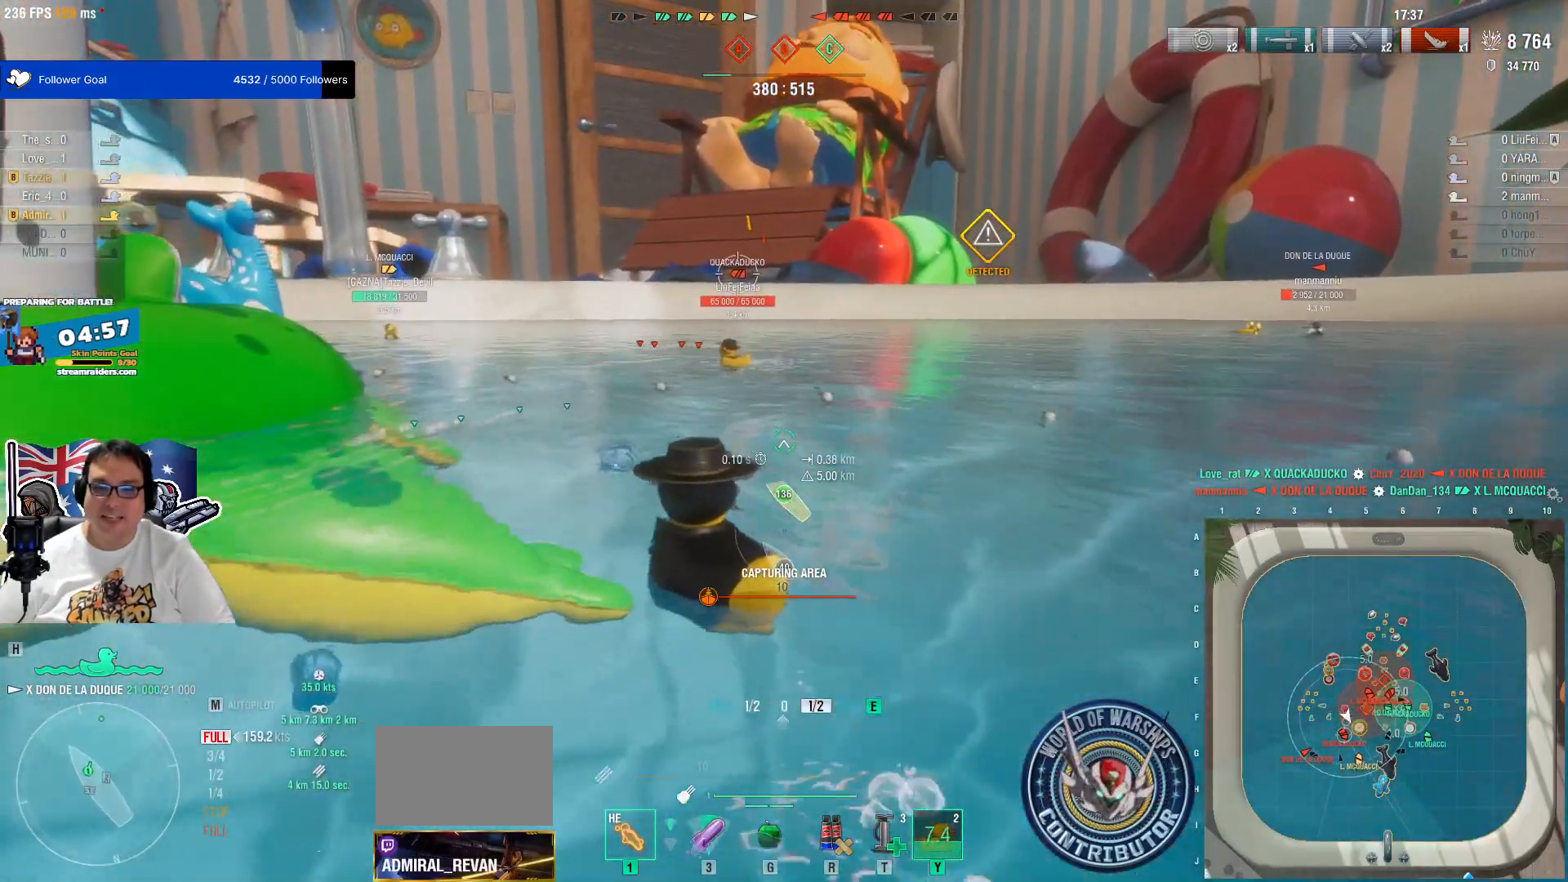
{"keys": [], "mouse": [], "mouse_move": "still", "events": []}
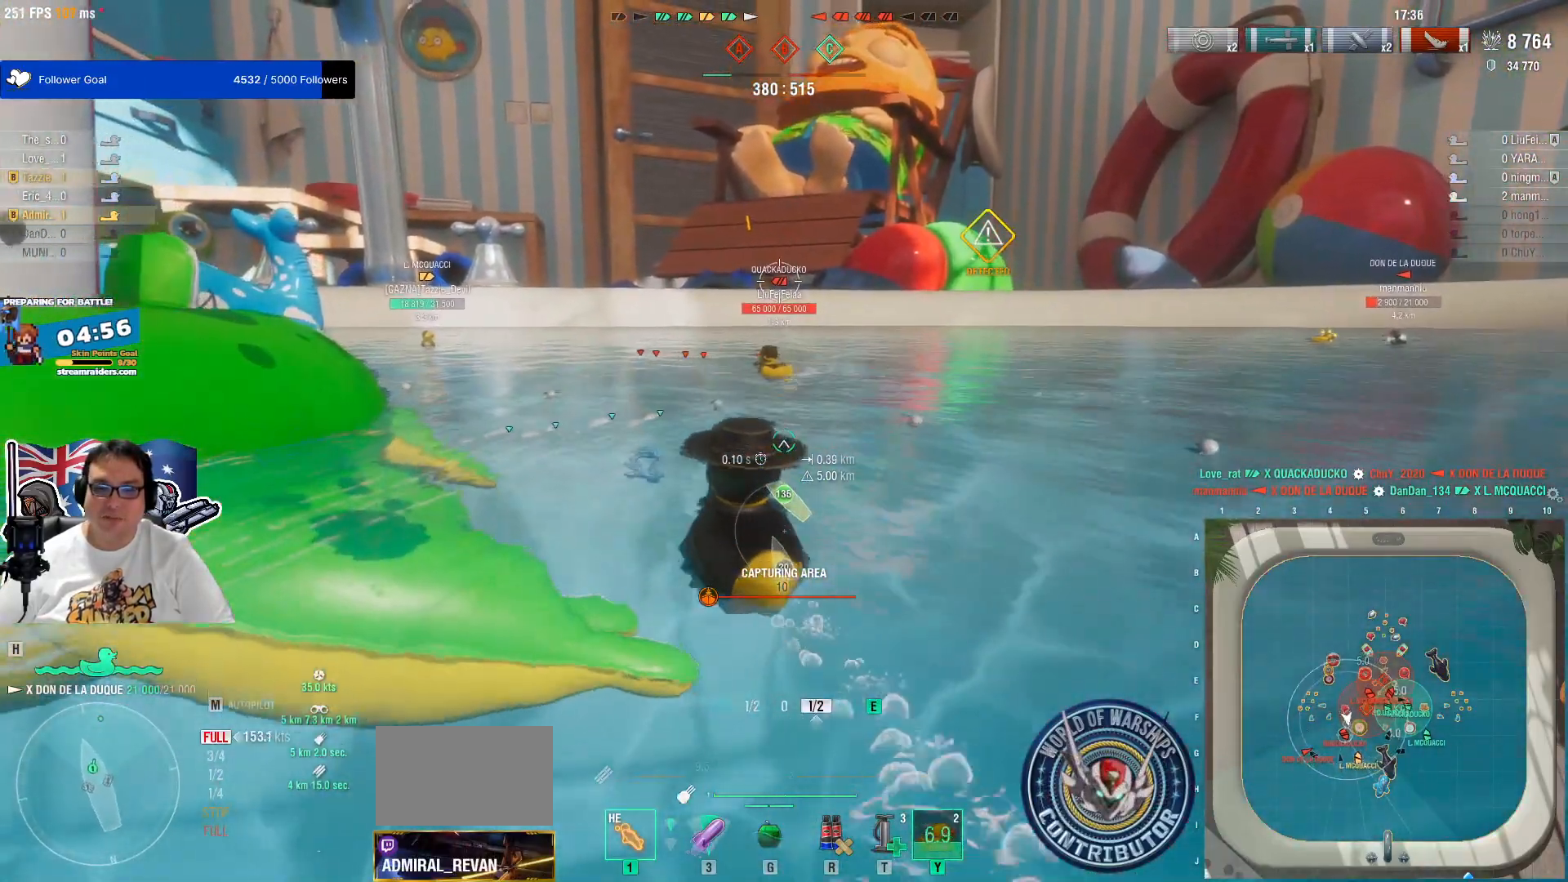
{"keys": [], "mouse": [], "mouse_move": "still", "events": []}
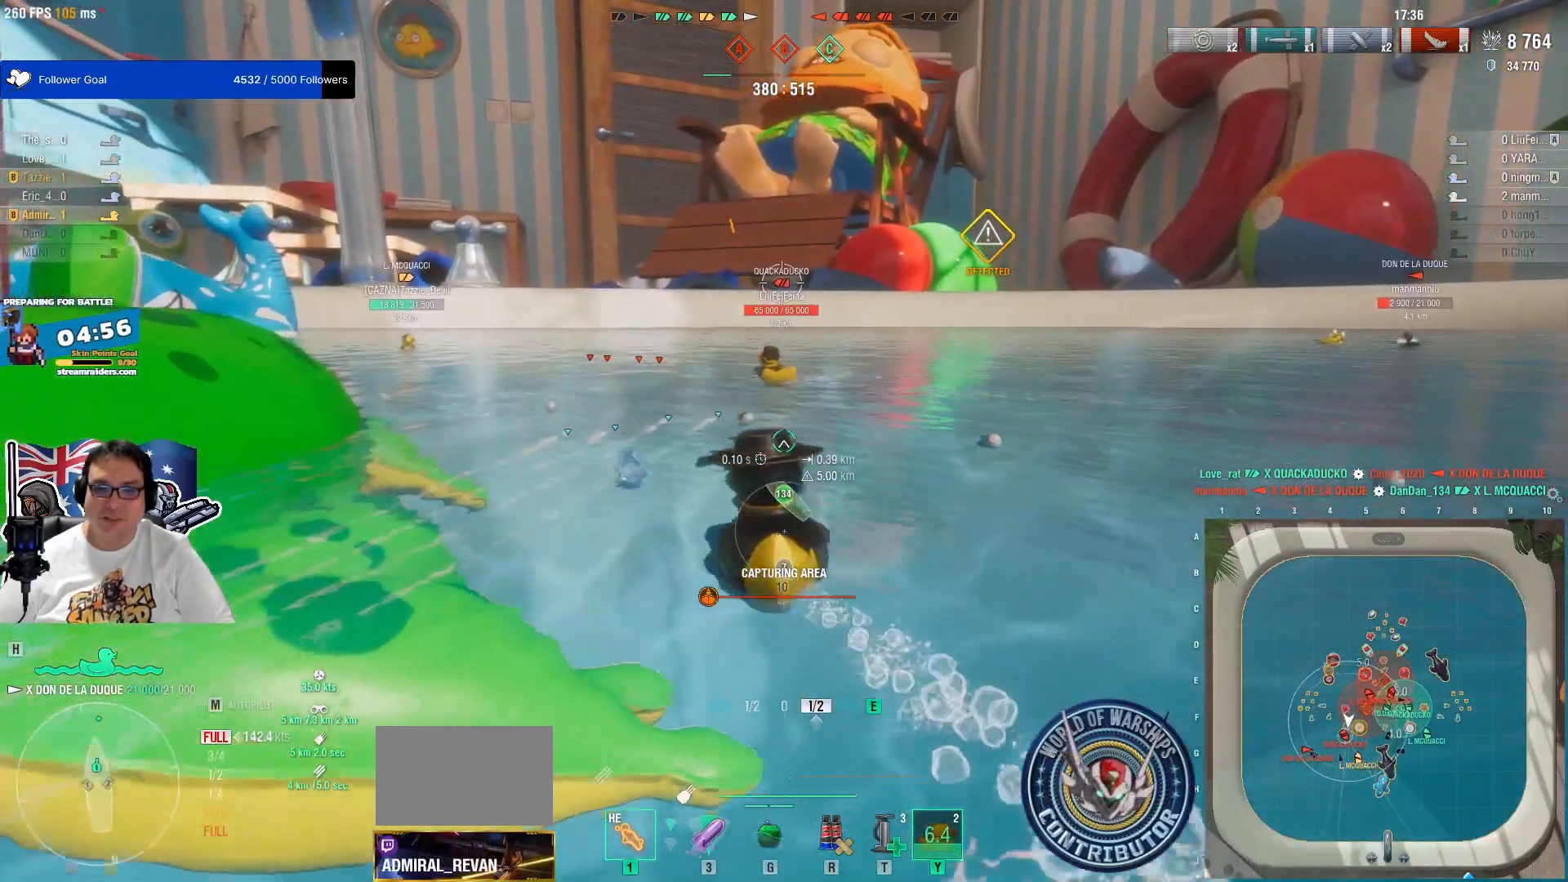
{"keys": [], "mouse": [], "mouse_move": "still", "events": []}
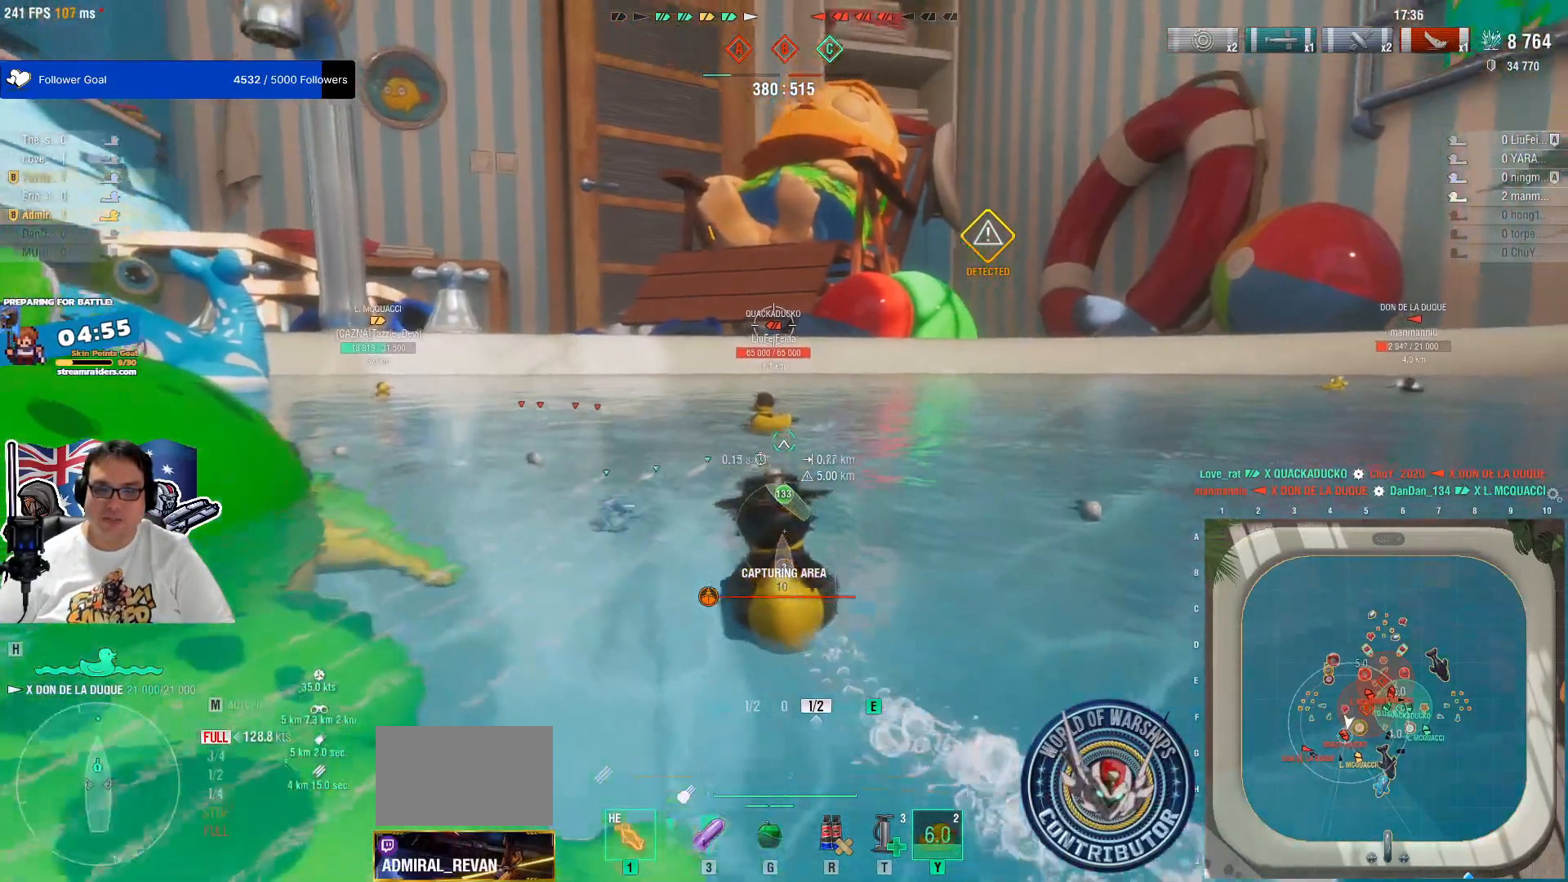
{"keys": [], "mouse": ["left"], "mouse_move": "still", "events": [[300, "mouse_left", "down"], [400, "mouse_left", "up"], [500, "mouse_left", "down"]]}
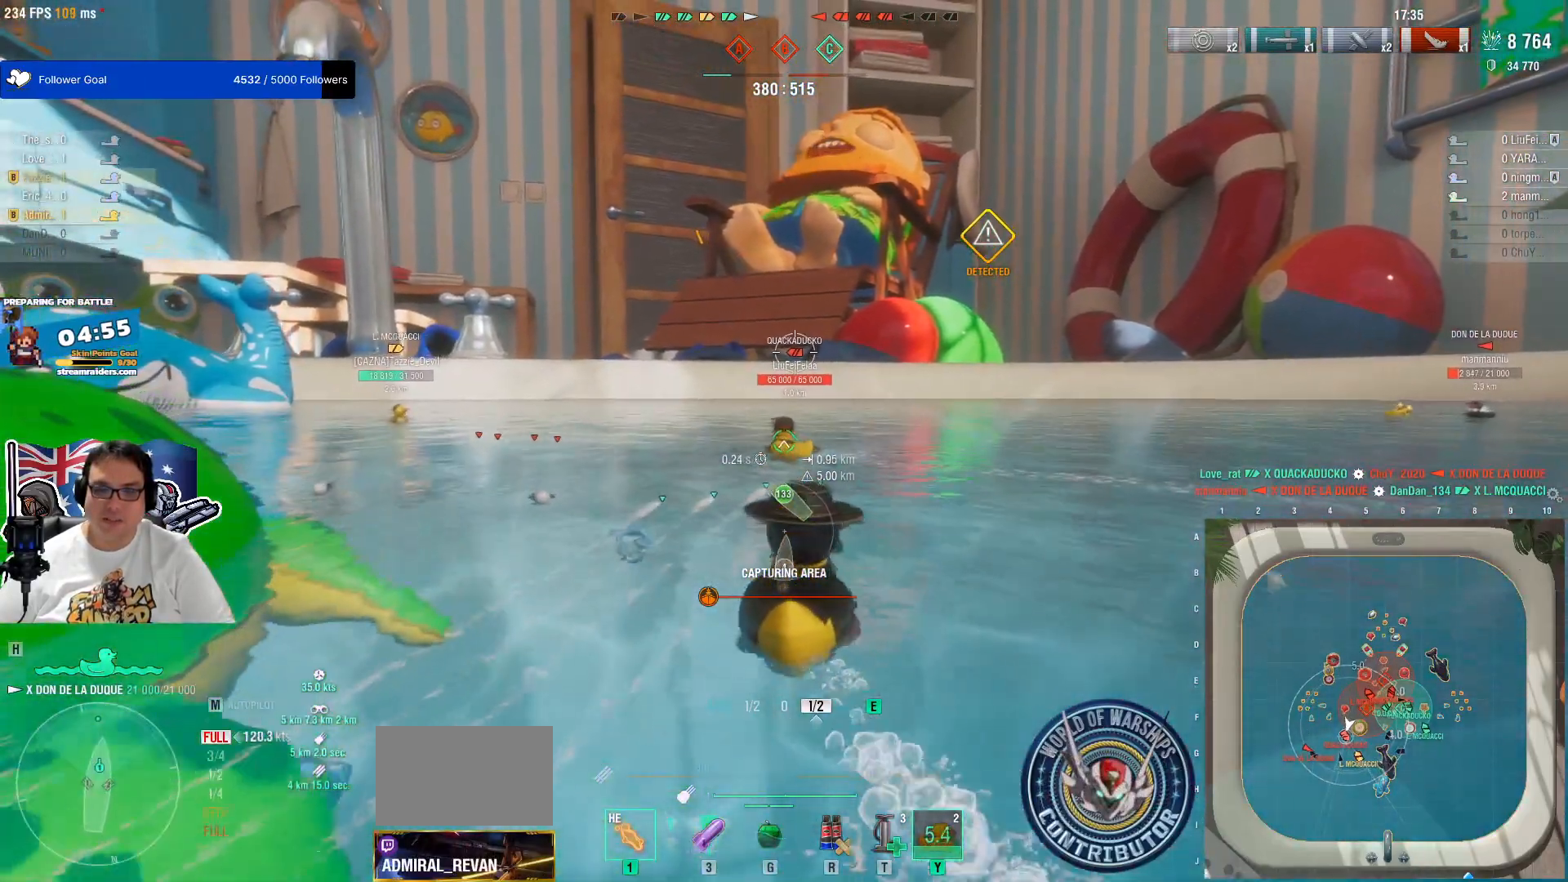
{"keys": [], "mouse": ["left"], "mouse_move": "still", "events": [[83, "mouse_left", "up"], [83, "q", "down"], [133, "mouse_left", "down"], [233, "mouse_left", "up"], [333, "mouse_left", "down"], [417, "mouse_left", "up"], [417, "q", "up"], [467, "mouse_left", "down"]]}
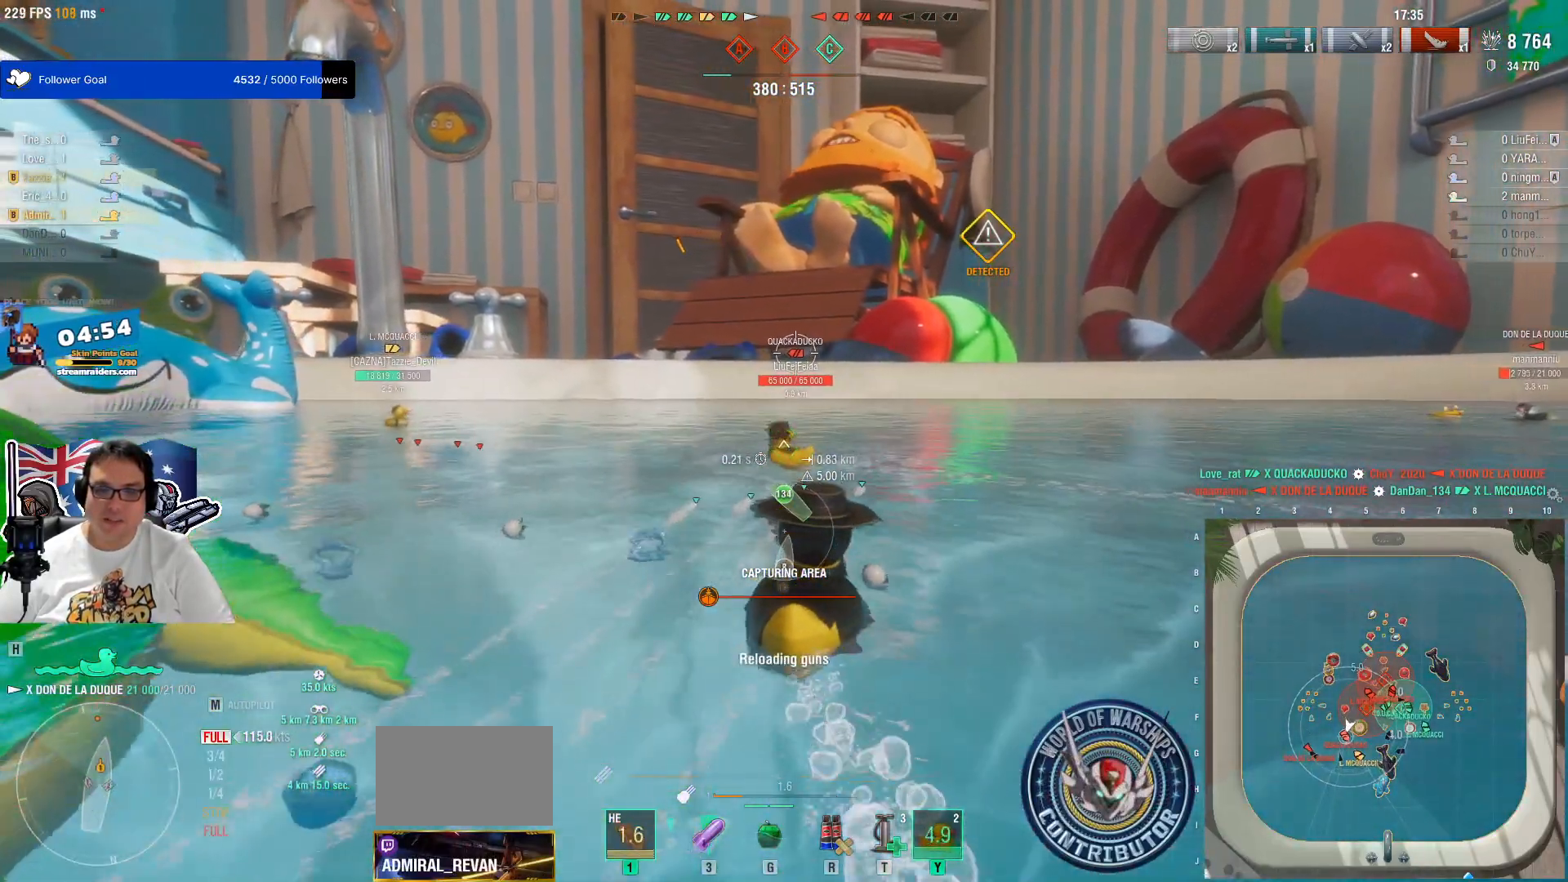
{"keys": ["q"], "mouse": [], "mouse_move": "still", "events": [[100, "mouse_left", "up"], [150, "mouse_left", "down"], [283, "mouse_left", "up"], [333, "q", "down"], [383, "mouse_left", "down"], [483, "mouse_left", "up"]]}
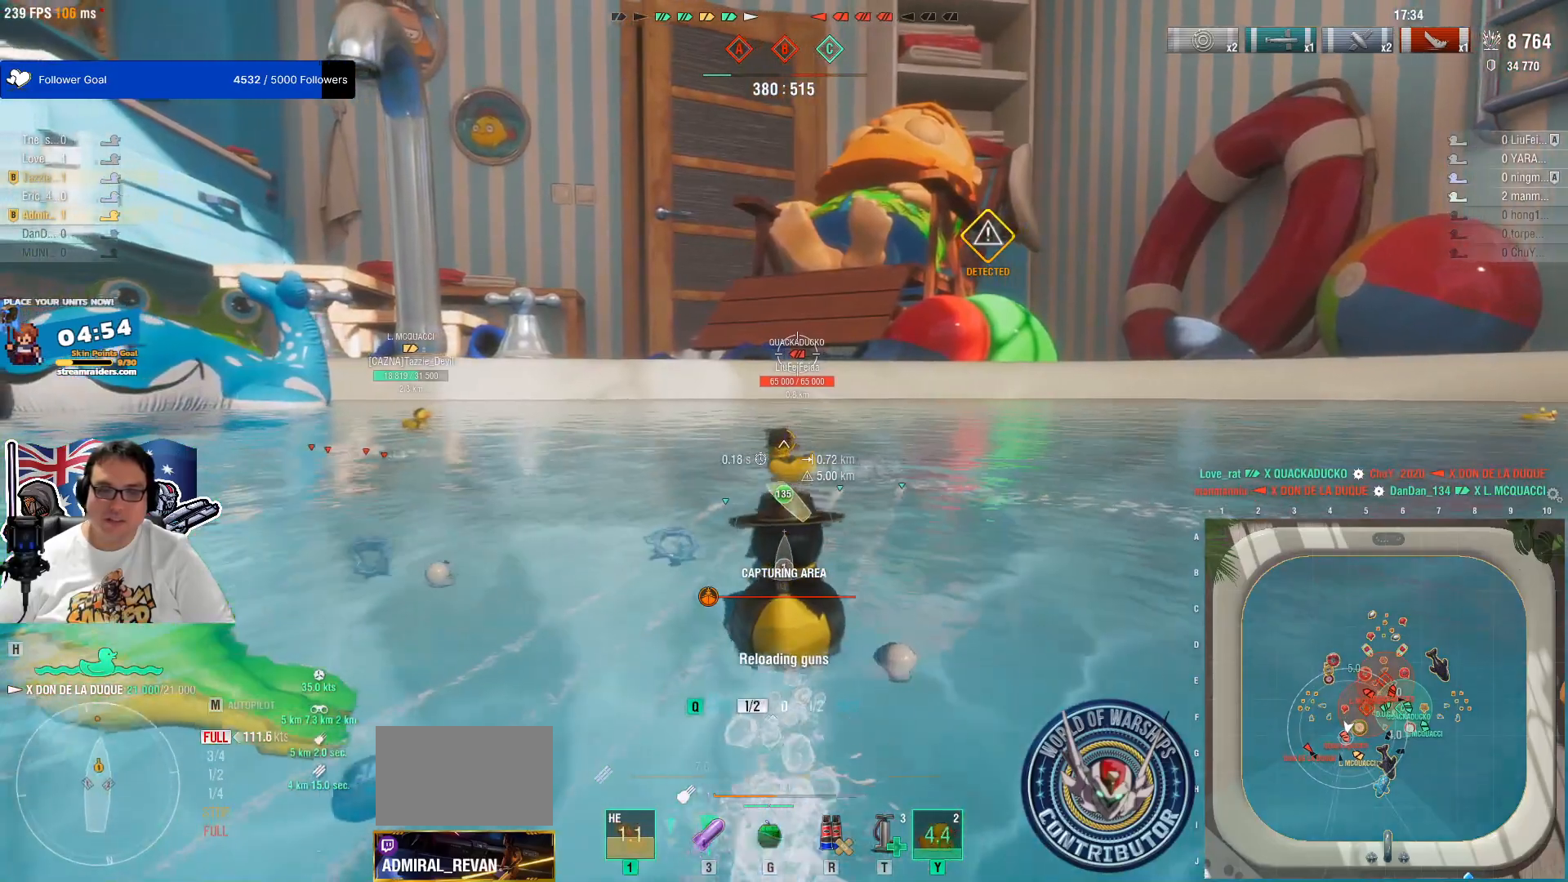
{"keys": ["3", "q"], "mouse": [], "mouse_move": "still", "events": [[500, "3", "down"]]}
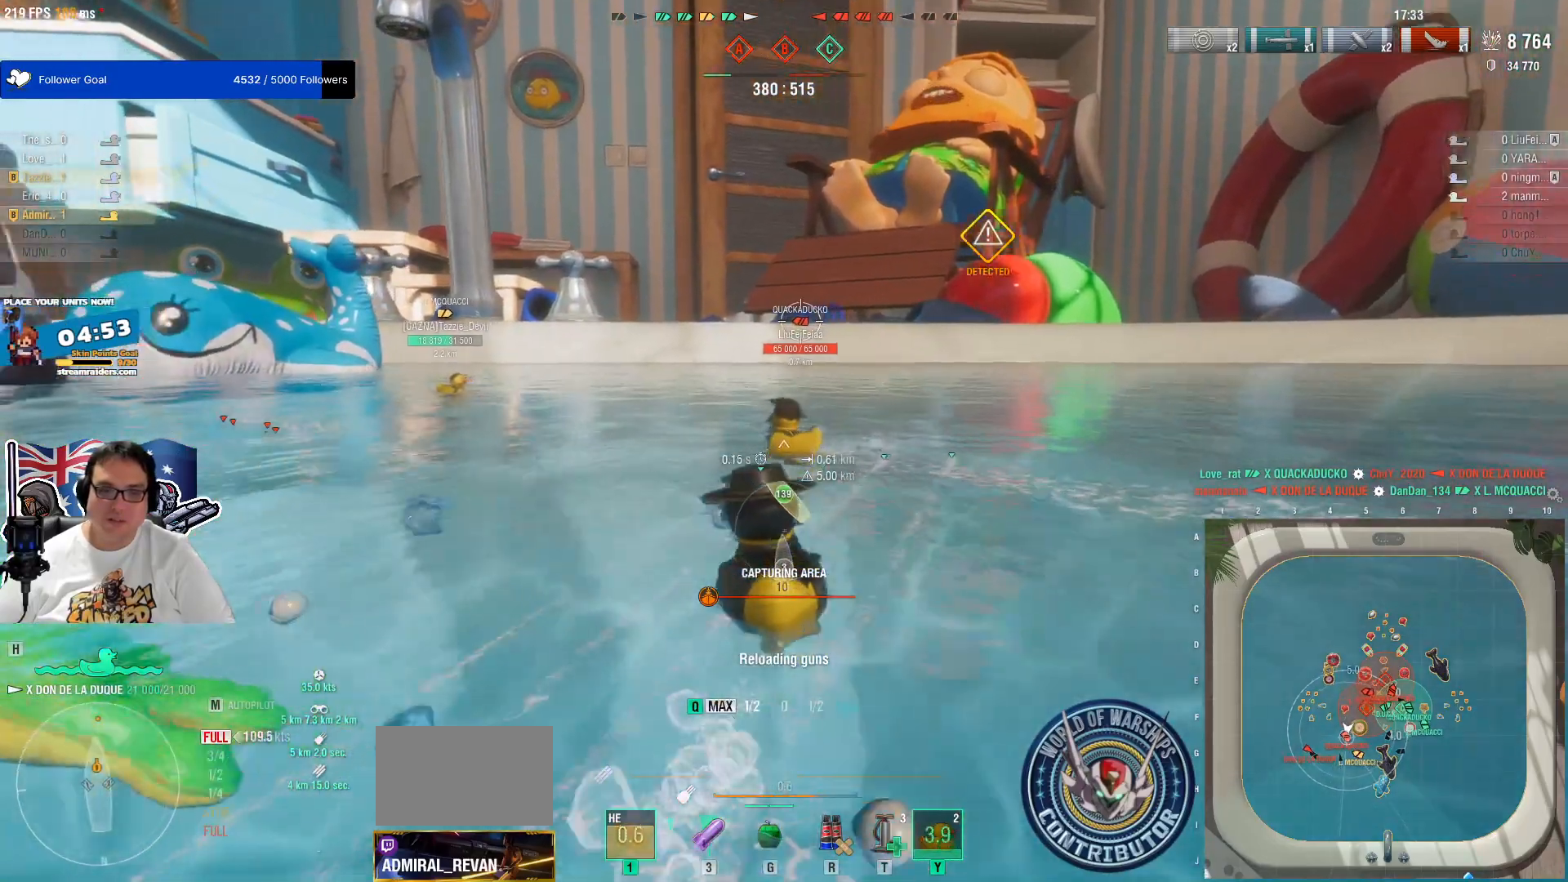
{"keys": ["q"], "mouse": [], "mouse_move": "still", "events": [[183, "3", "up"]]}
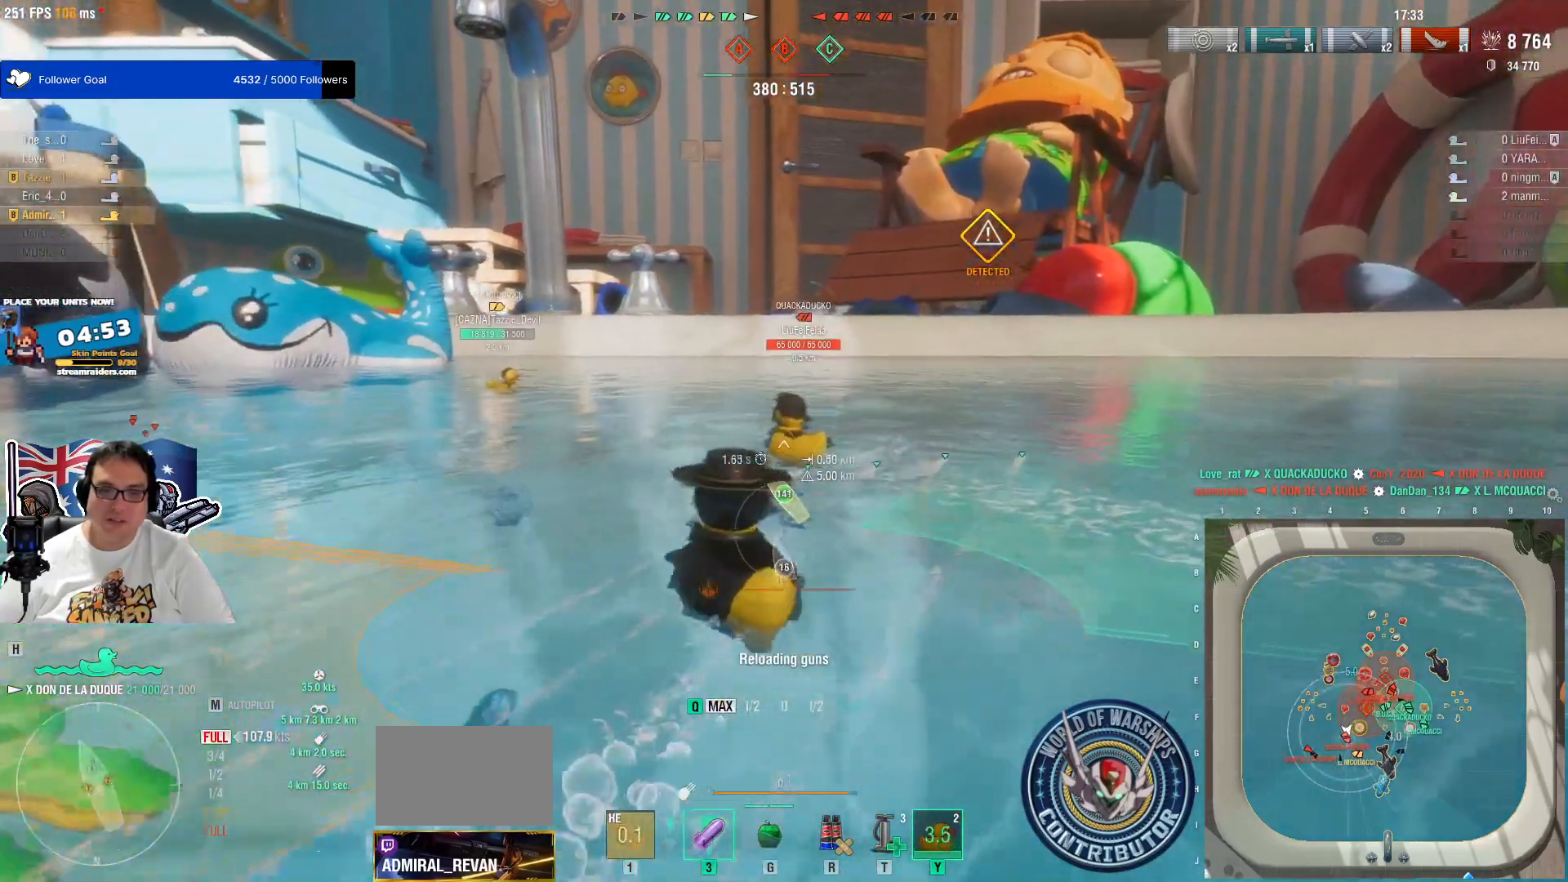
{"keys": ["q"], "mouse": [], "mouse_move": "still", "events": []}
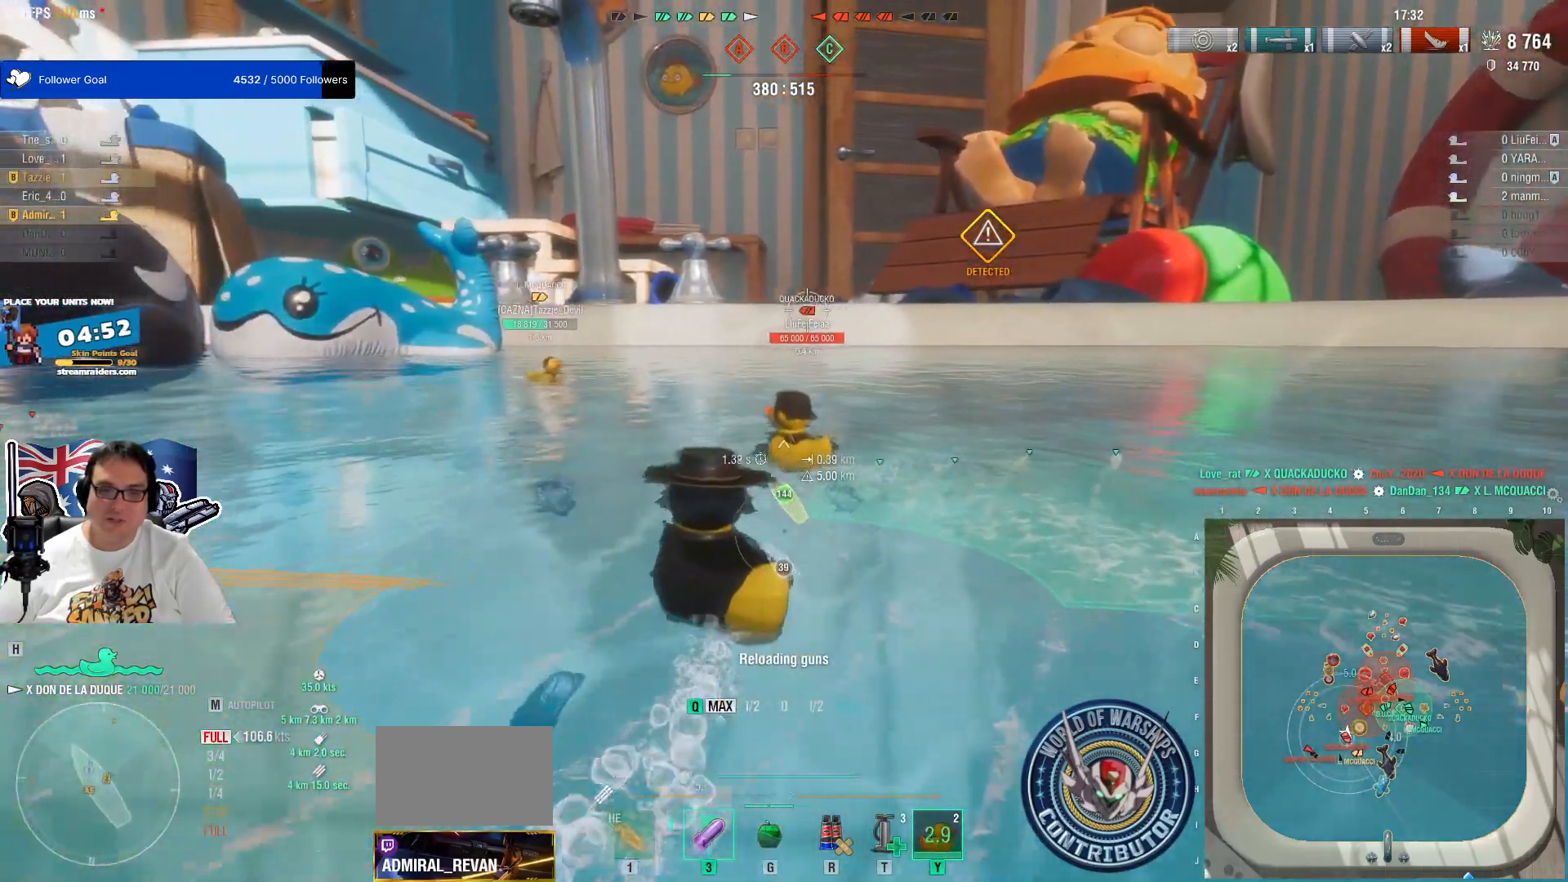
{"keys": ["q"], "mouse": [], "mouse_move": "still", "events": []}
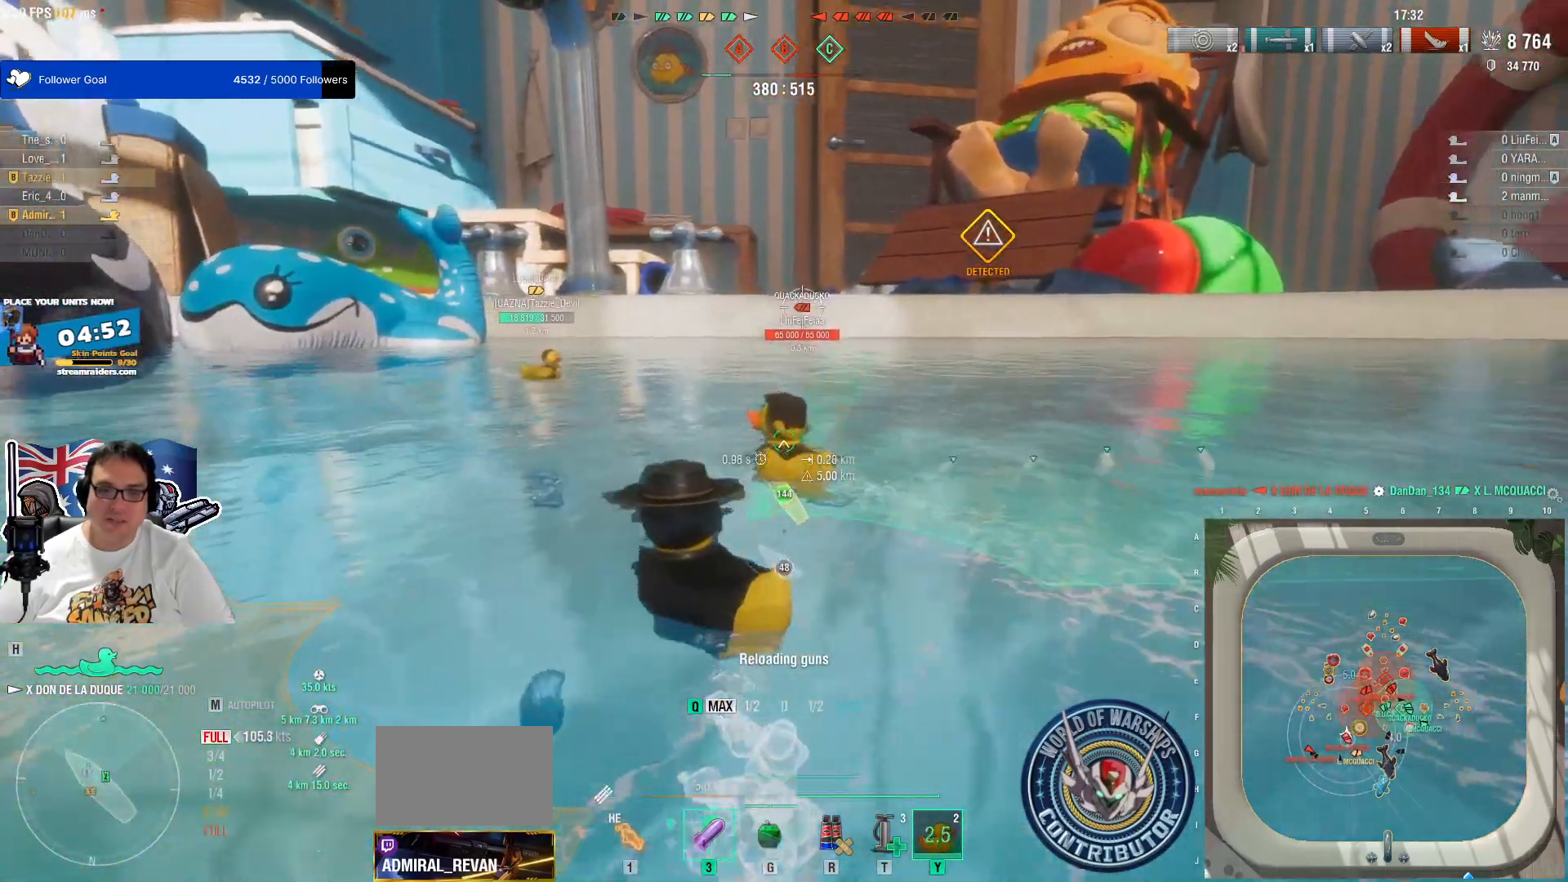
{"keys": [], "mouse": [], "mouse_move": "still", "events": [[133, "q", "up"], [183, "mouse_left", "down"], [267, "mouse_left", "up"], [317, "mouse_left", "down"], [417, "mouse_left", "up"]]}
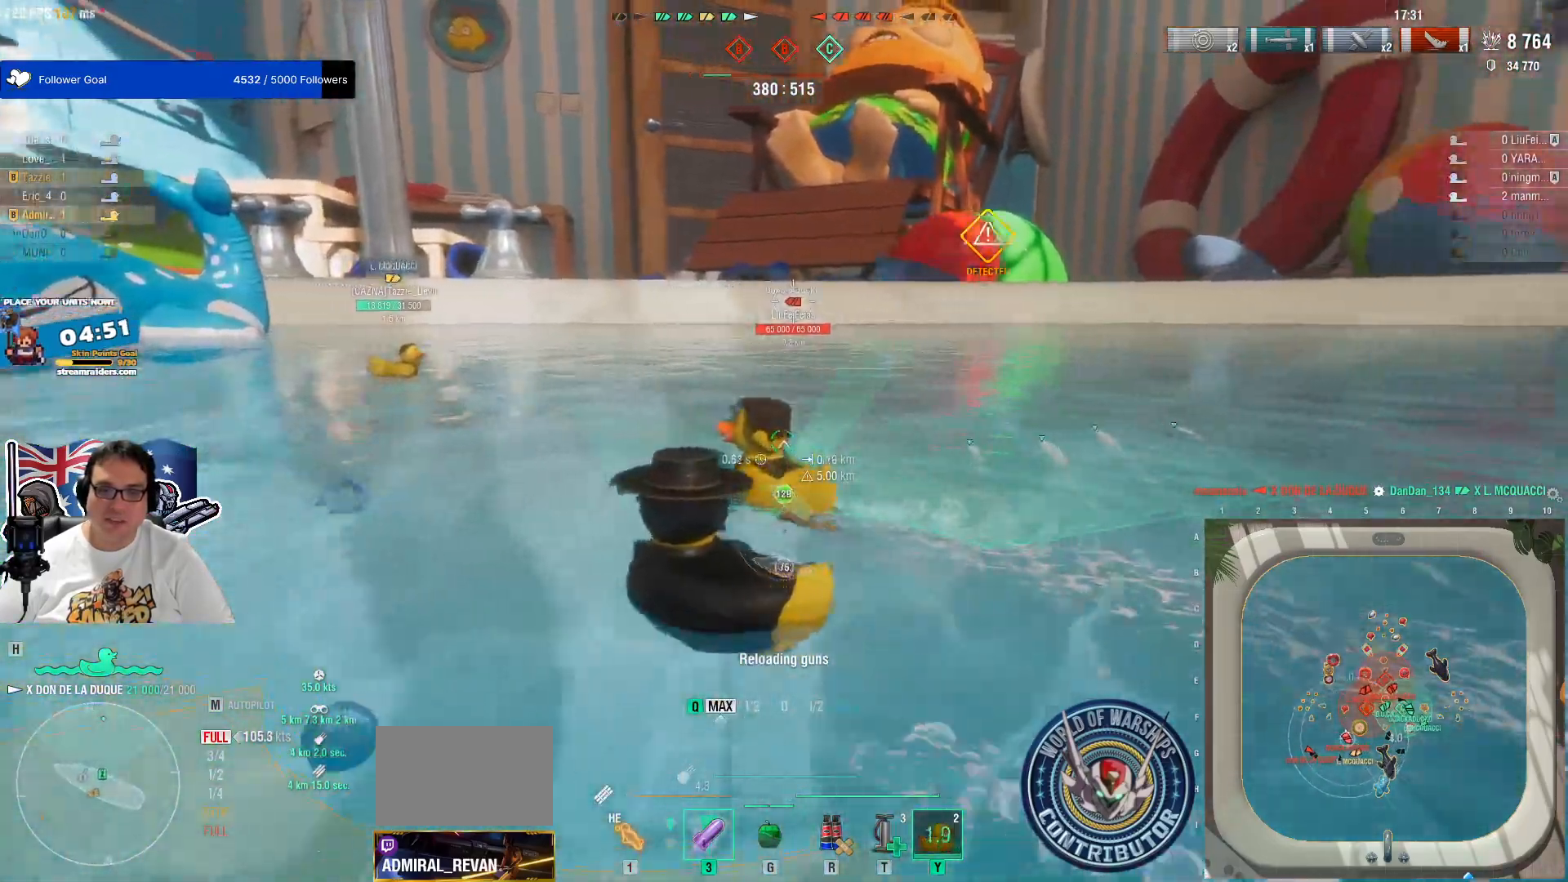
{"keys": [], "mouse": [], "mouse_move": "still", "events": [[17, "mouse_left", "down"], [100, "mouse_left", "up"]]}
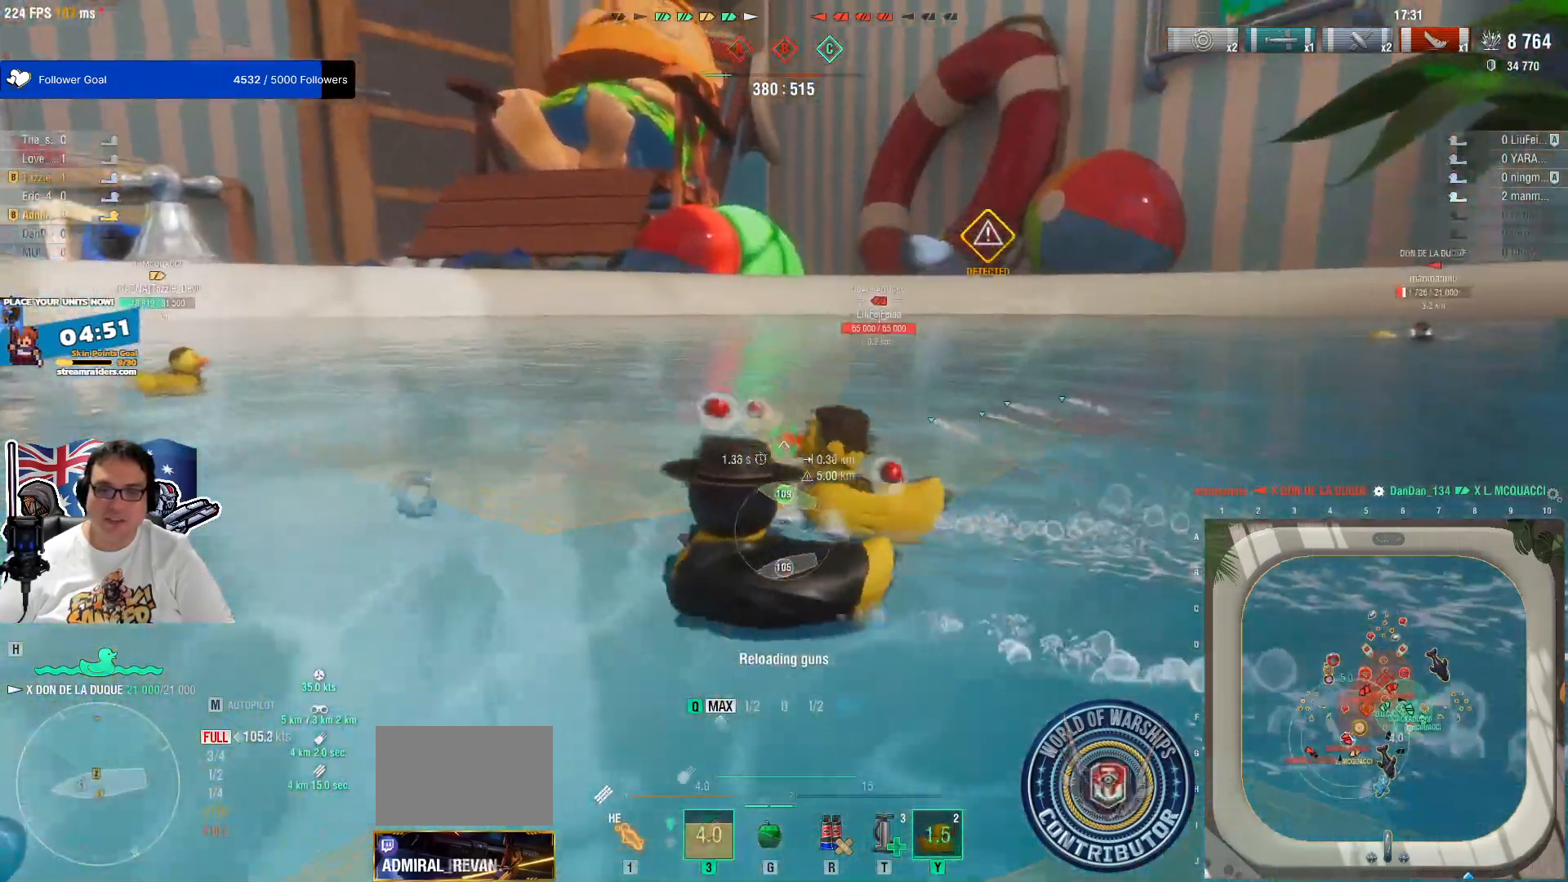
{"keys": [], "mouse": [], "mouse_move": "still", "events": []}
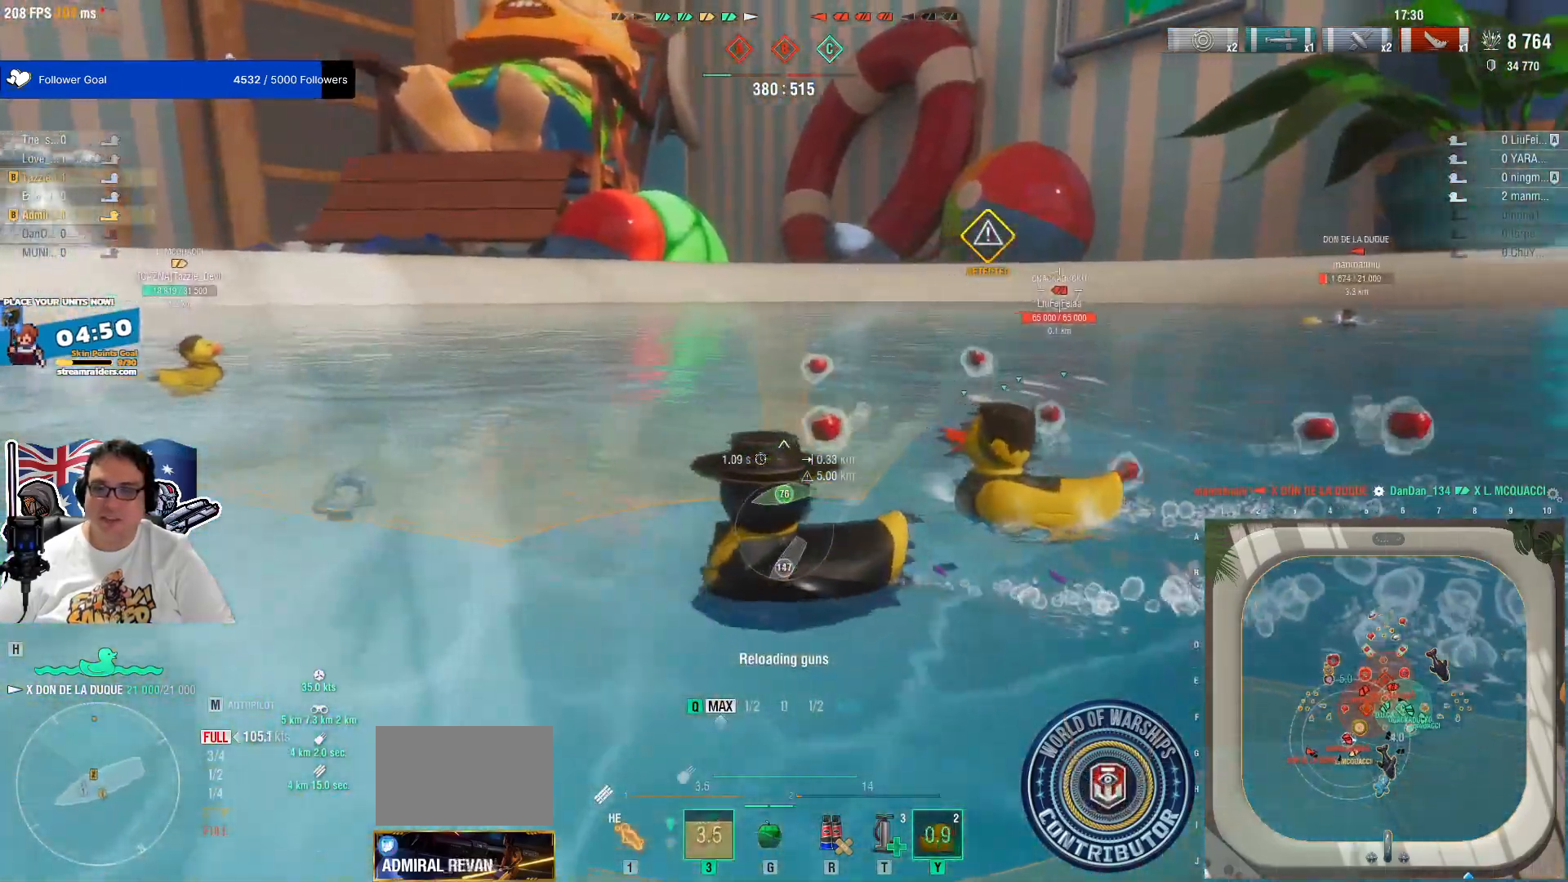
{"keys": [], "mouse": [], "mouse_move": "still", "events": []}
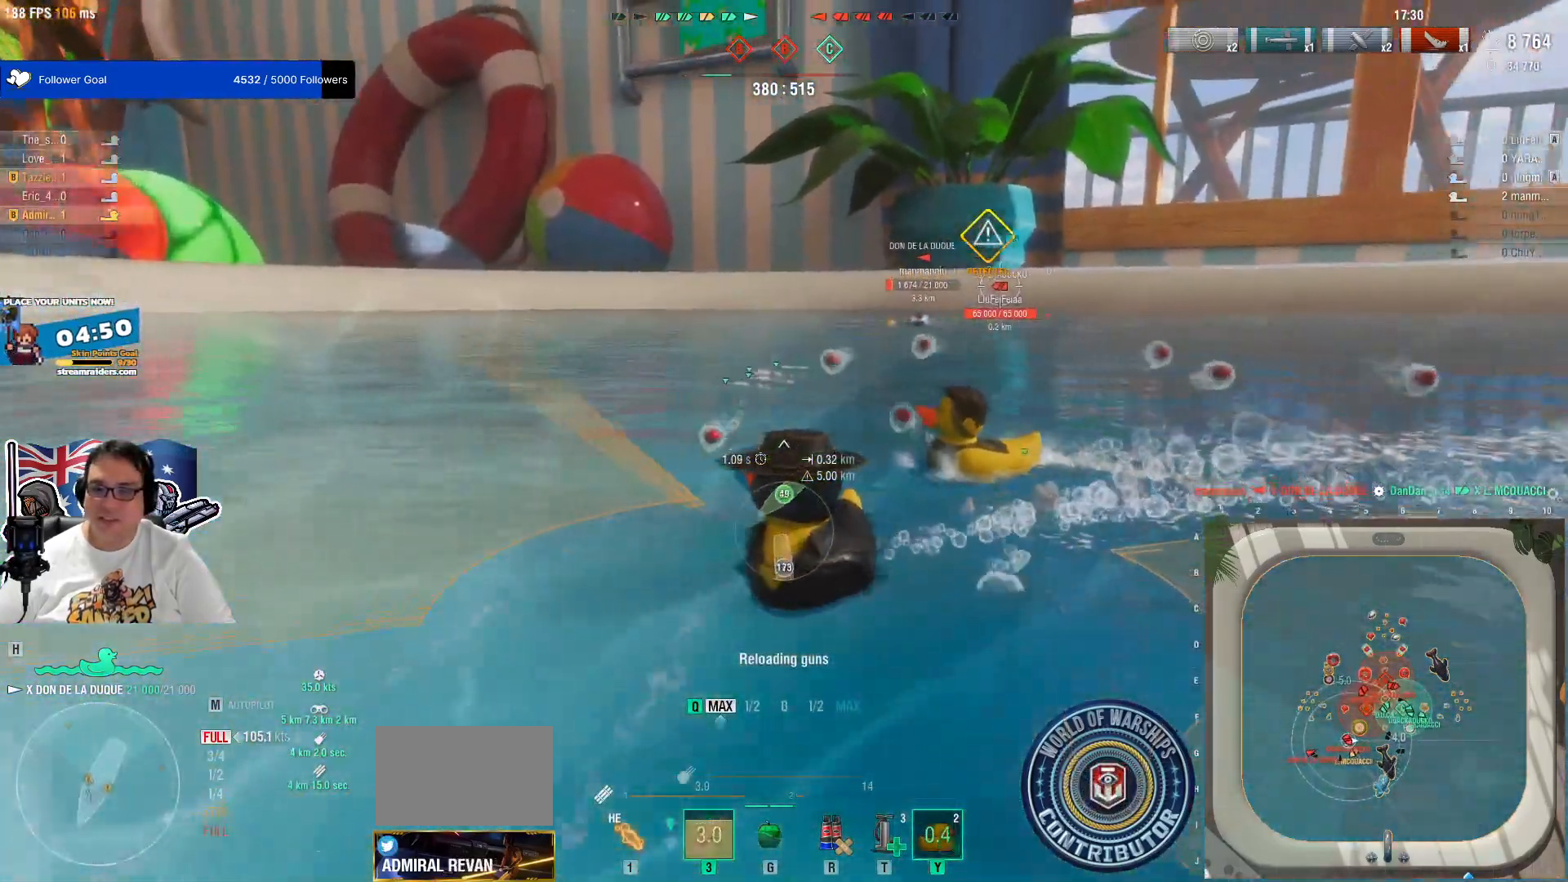
{"keys": [], "mouse": [], "mouse_move": "still", "events": [[250, "g", "down"], [250, "t", "down"], [383, "g", "up"], [383, "t", "up"]]}
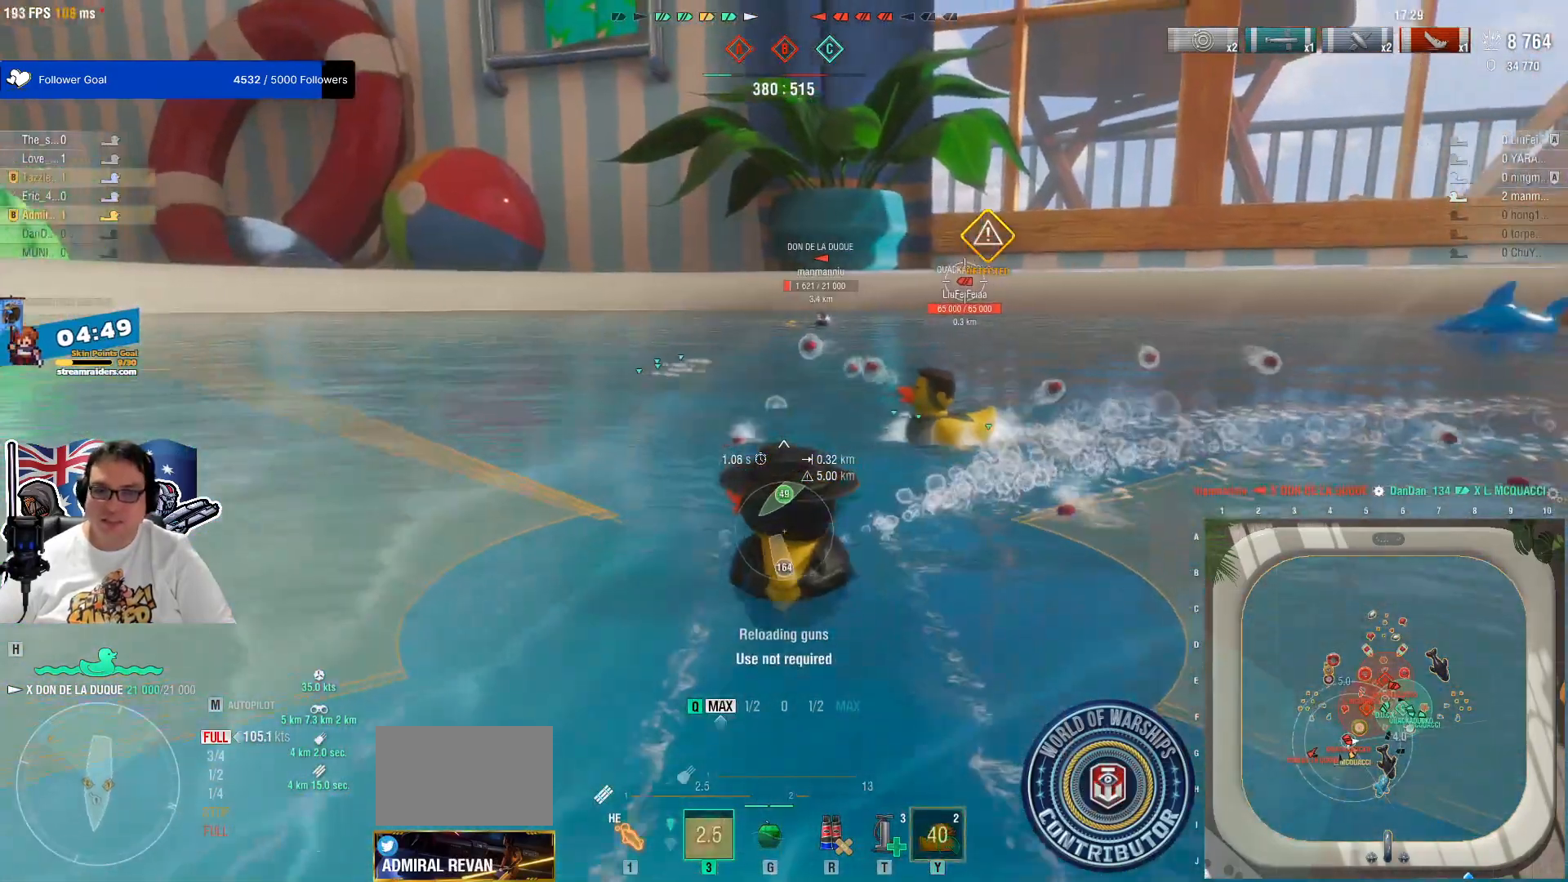
{"keys": [], "mouse": [], "mouse_move": "still", "events": []}
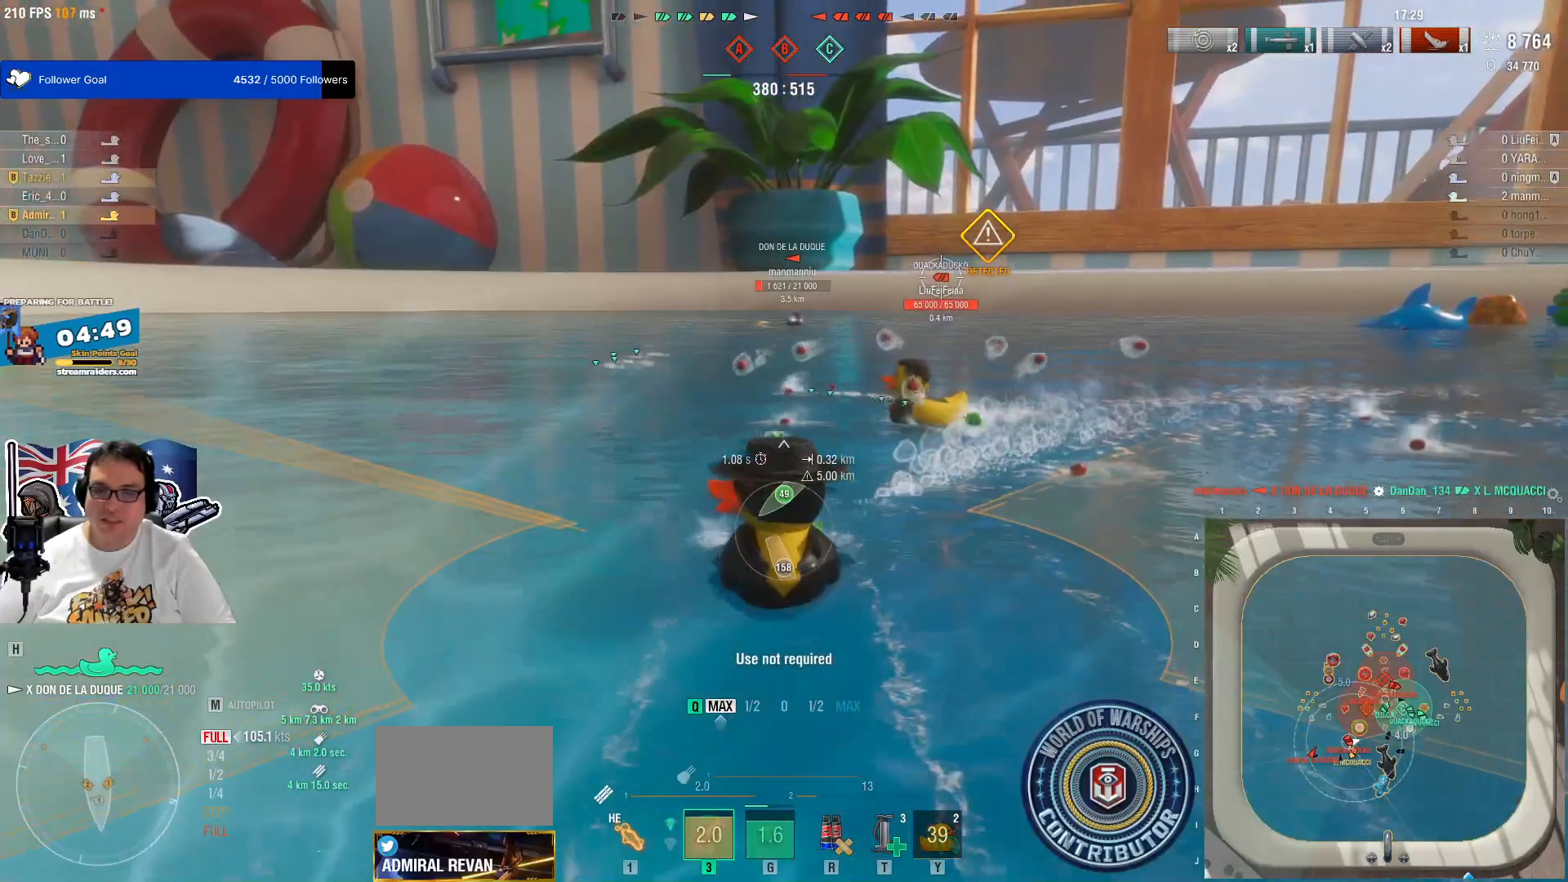
{"keys": ["e"], "mouse": [], "mouse_move": "still", "events": [[267, "e", "down"]]}
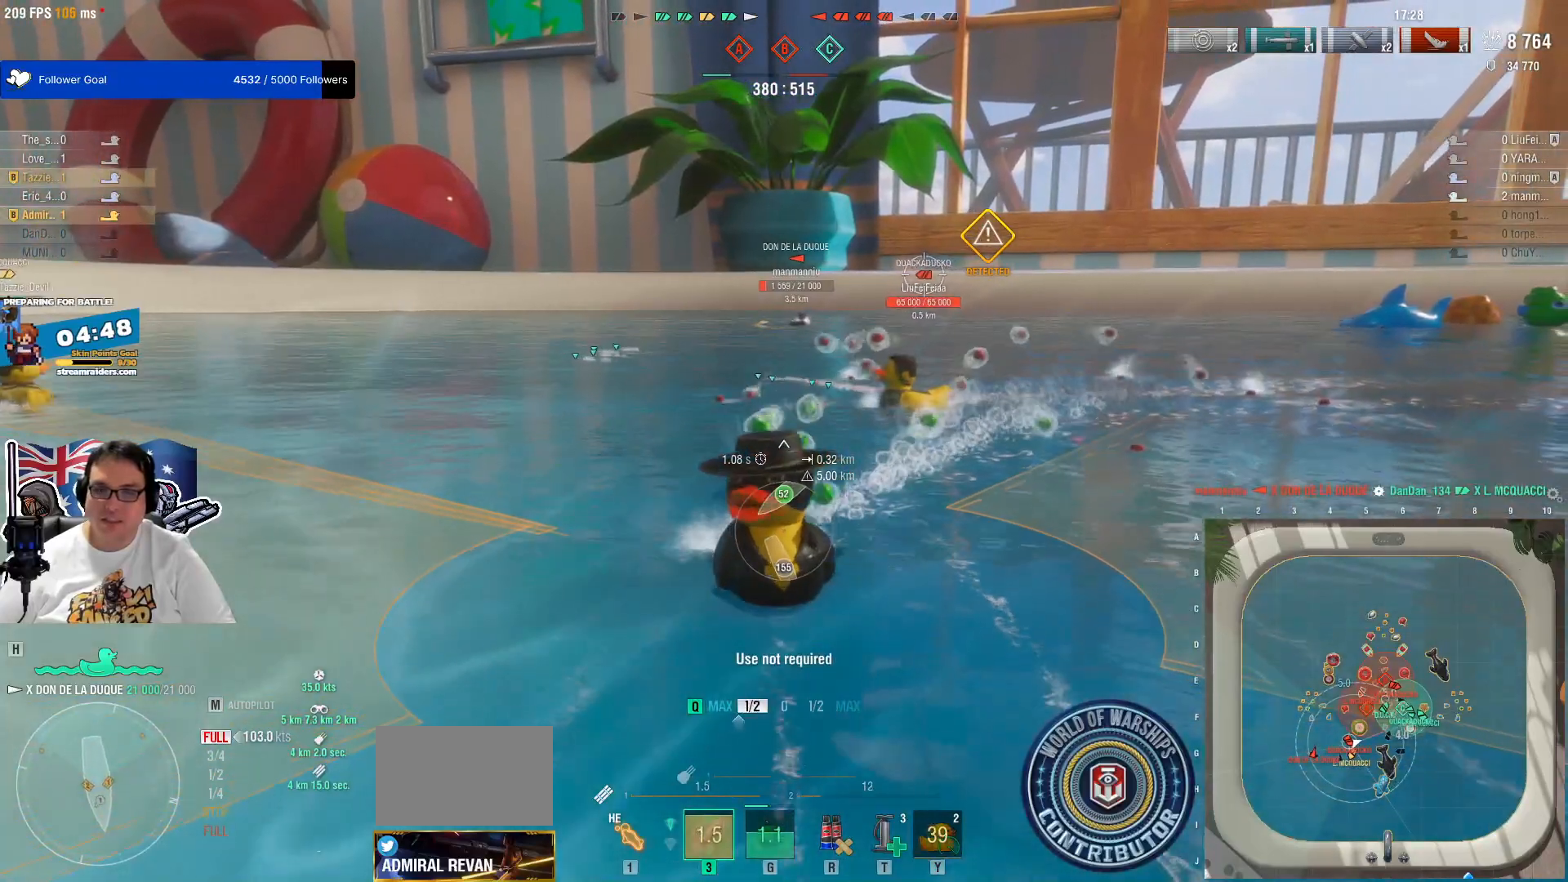
{"keys": ["e"], "mouse": [], "mouse_move": "still", "events": []}
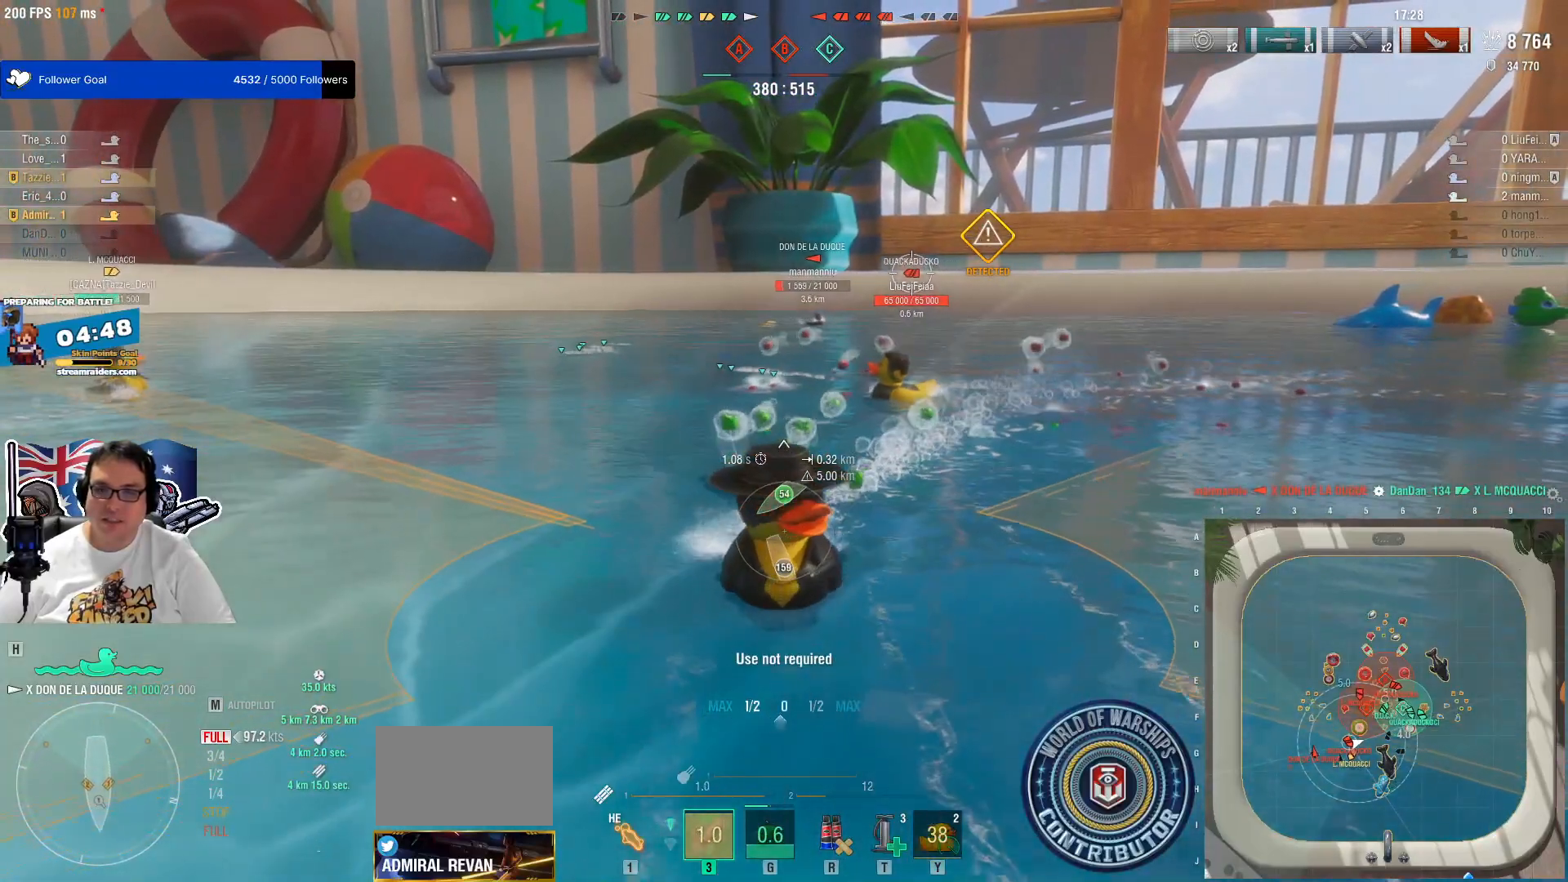
{"keys": [], "mouse": [], "mouse_move": "still", "events": [[217, "1", "down"], [350, "1", "up"], [500, "e", "up"]]}
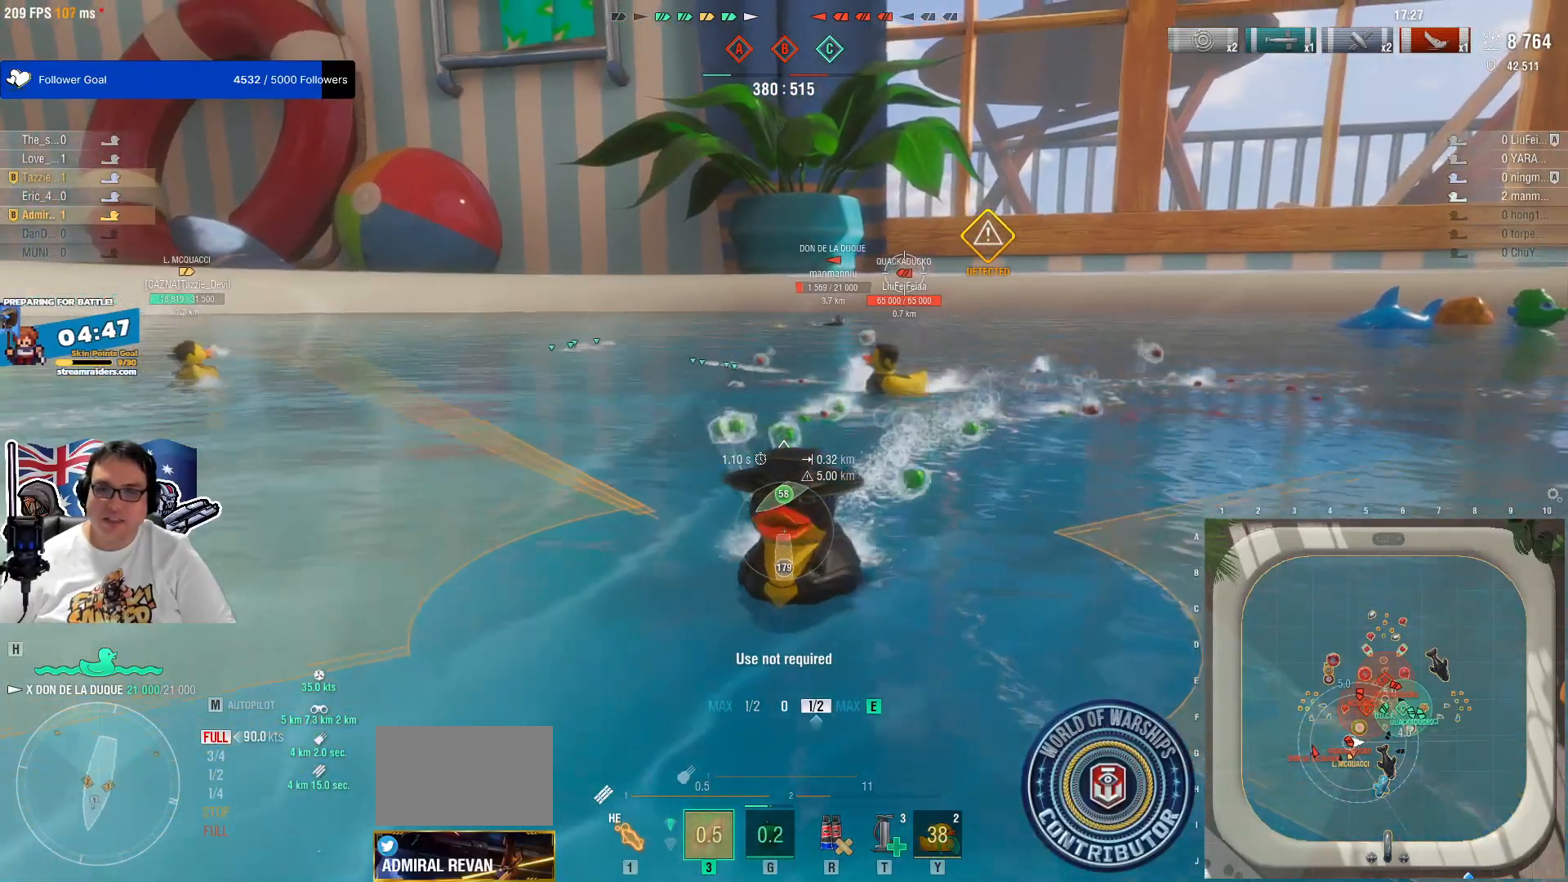
{"keys": [], "mouse": [], "mouse_move": "still", "events": []}
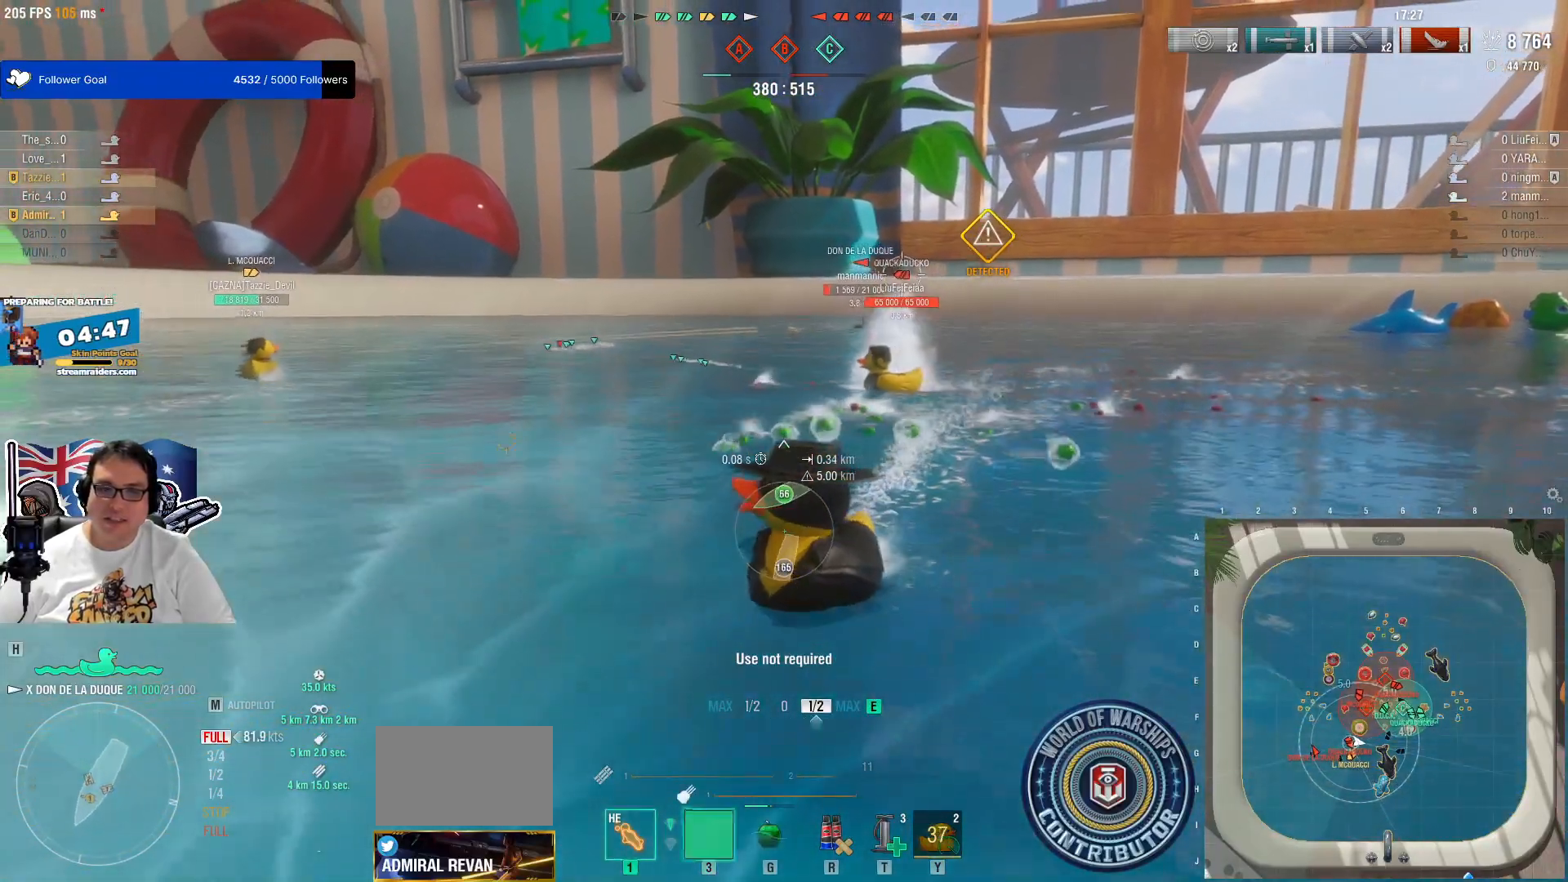
{"keys": [], "mouse": [], "mouse_move": "still", "events": [[100, "q", "down"], [250, "q", "up"], [333, "q", "down"], [483, "q", "up"]]}
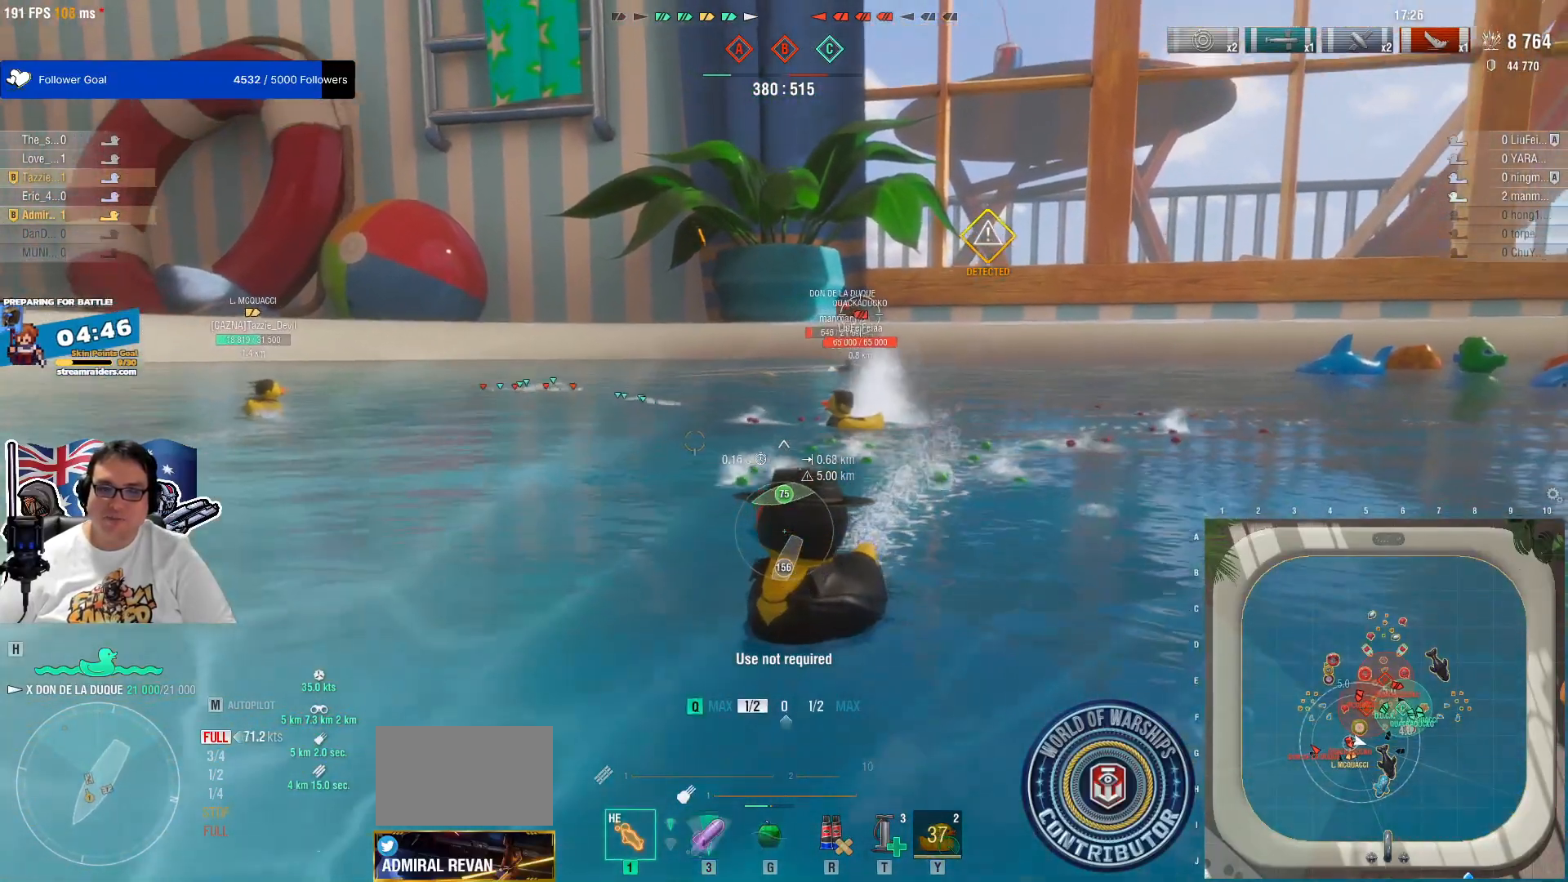
{"keys": [], "mouse": [], "mouse_move": "still", "events": []}
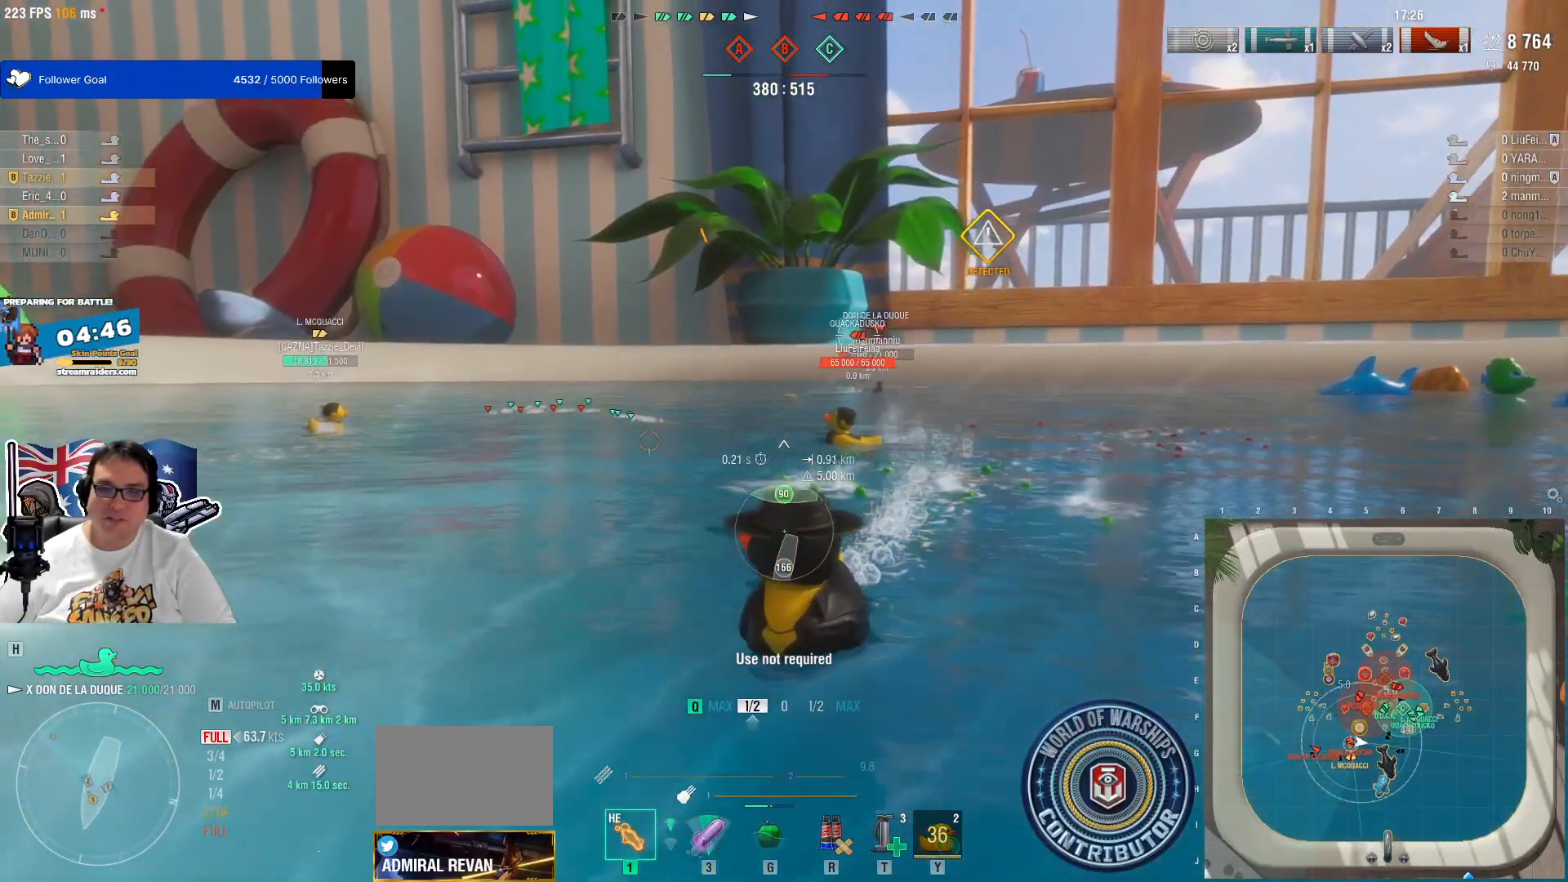
{"keys": ["e"], "mouse": [], "mouse_move": "still", "events": [[83, "e", "down"]]}
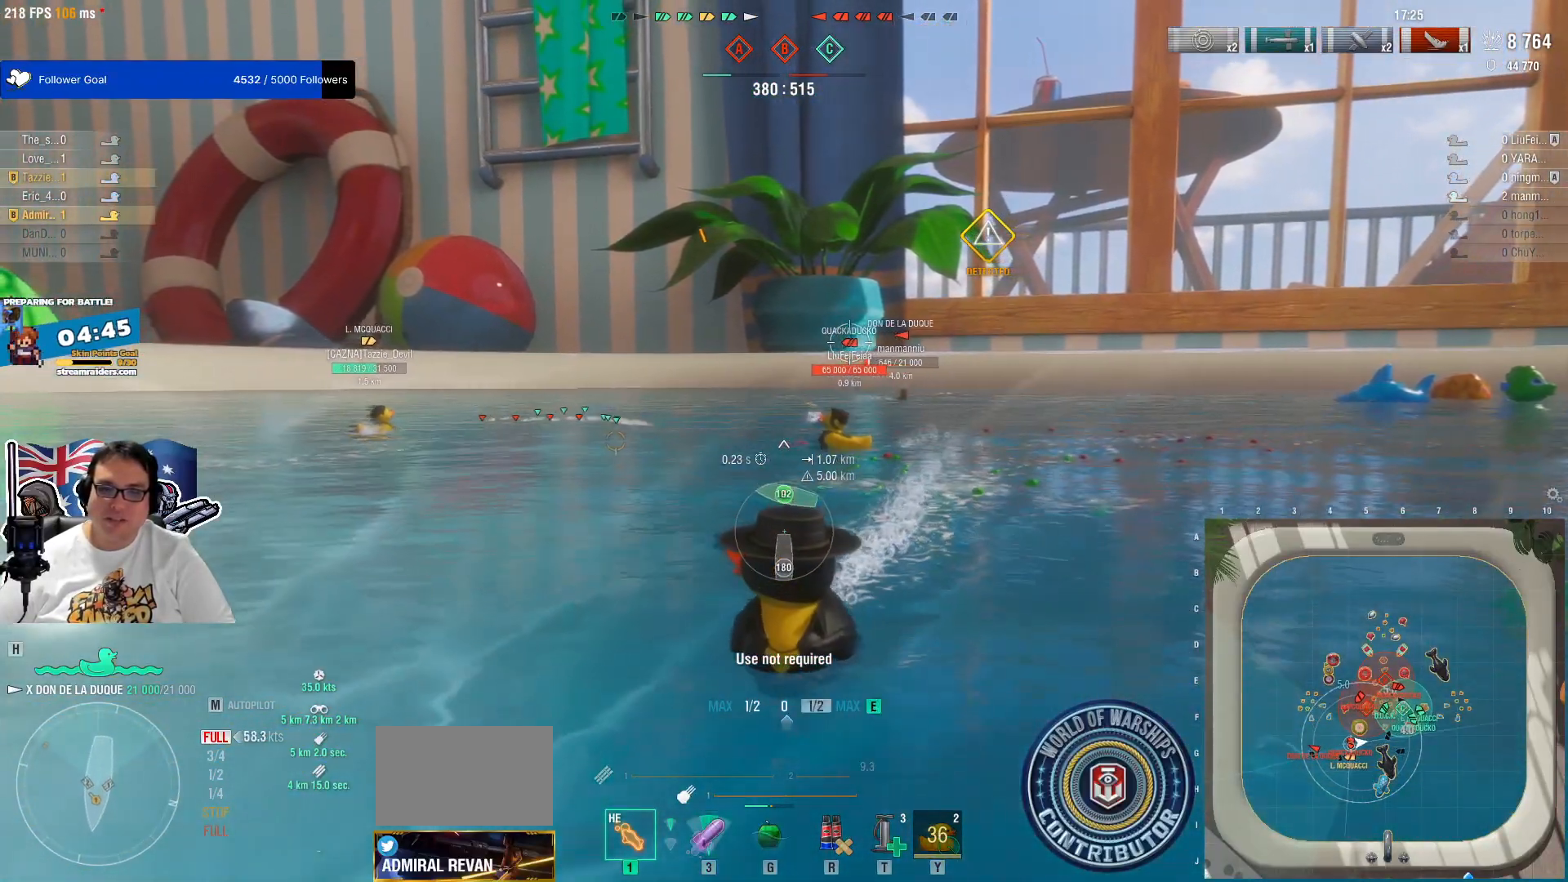
{"keys": ["e"], "mouse": [], "mouse_move": "still", "events": []}
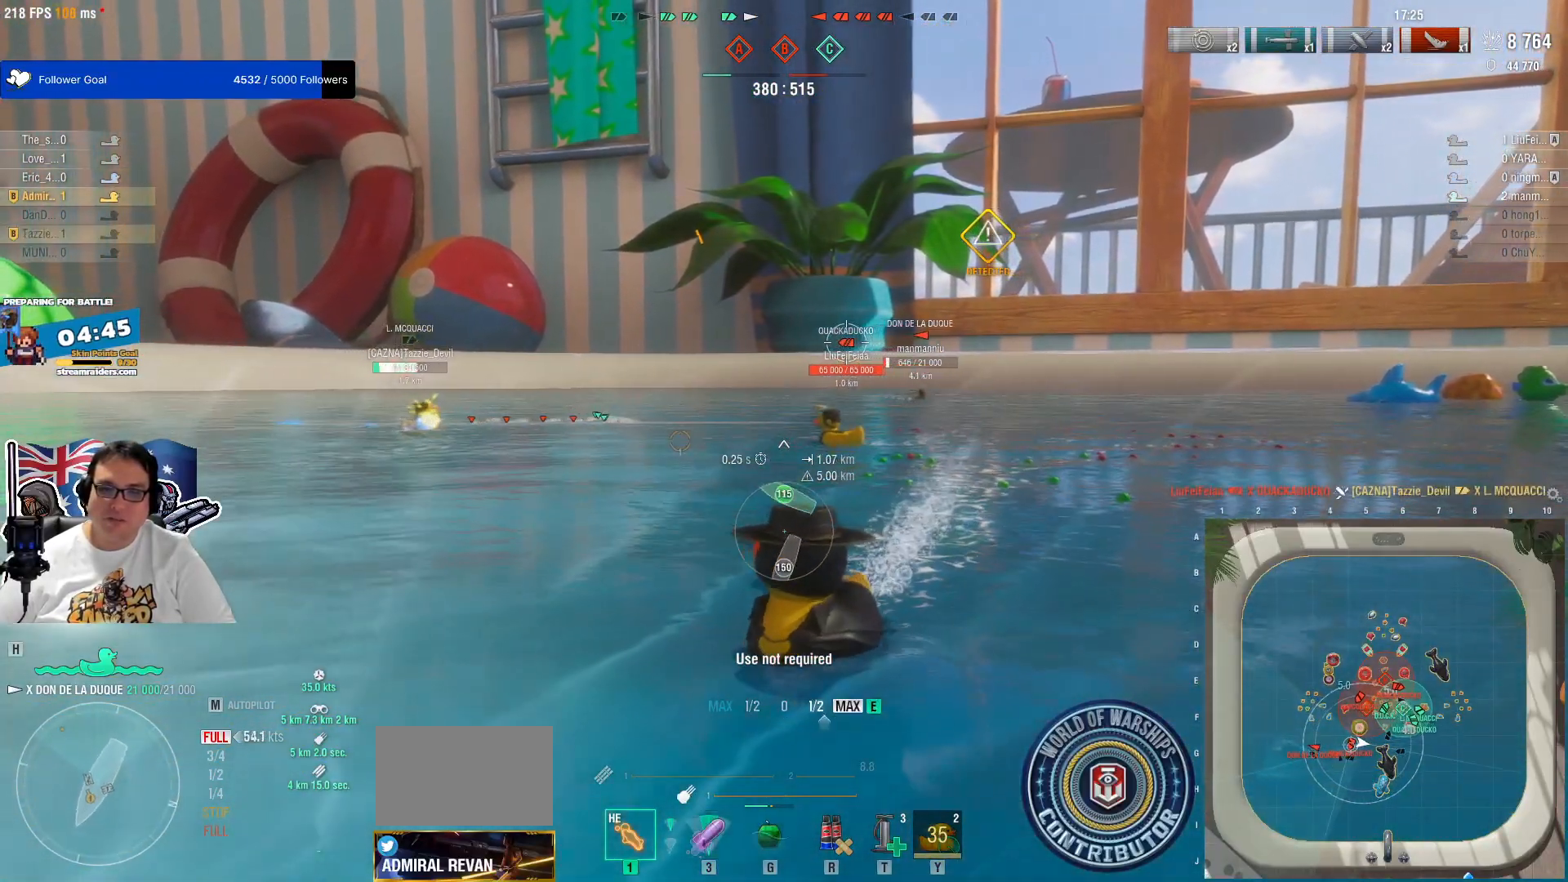
{"keys": ["e"], "mouse": [], "mouse_move": "still", "events": []}
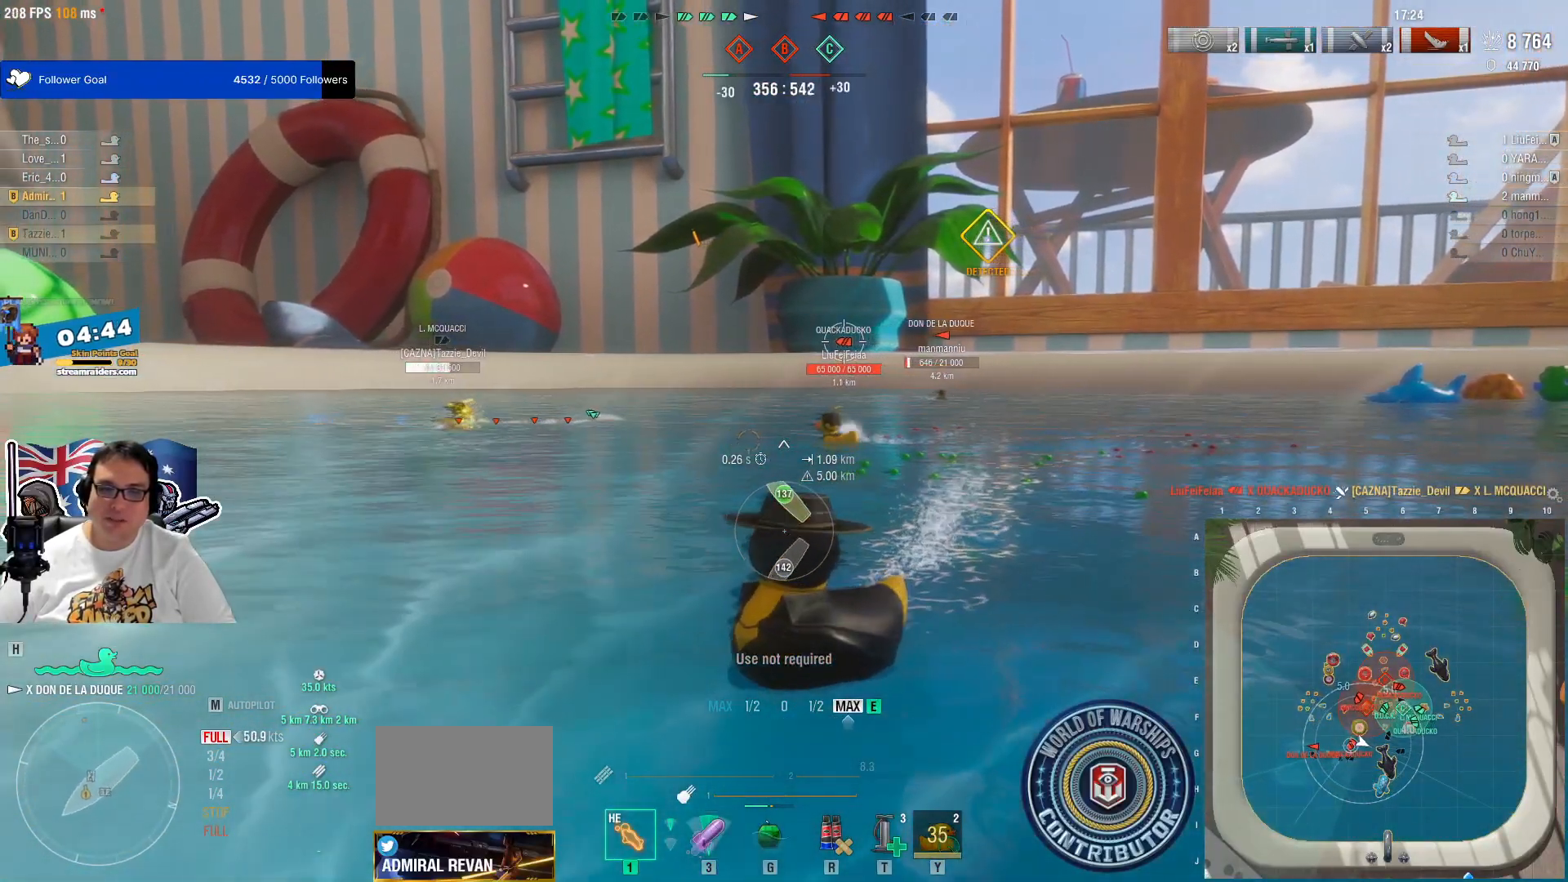
{"keys": ["e", "w"], "mouse": ["left"], "mouse_move": "still", "events": [[417, "w", "down"], [467, "mouse_left", "down"]]}
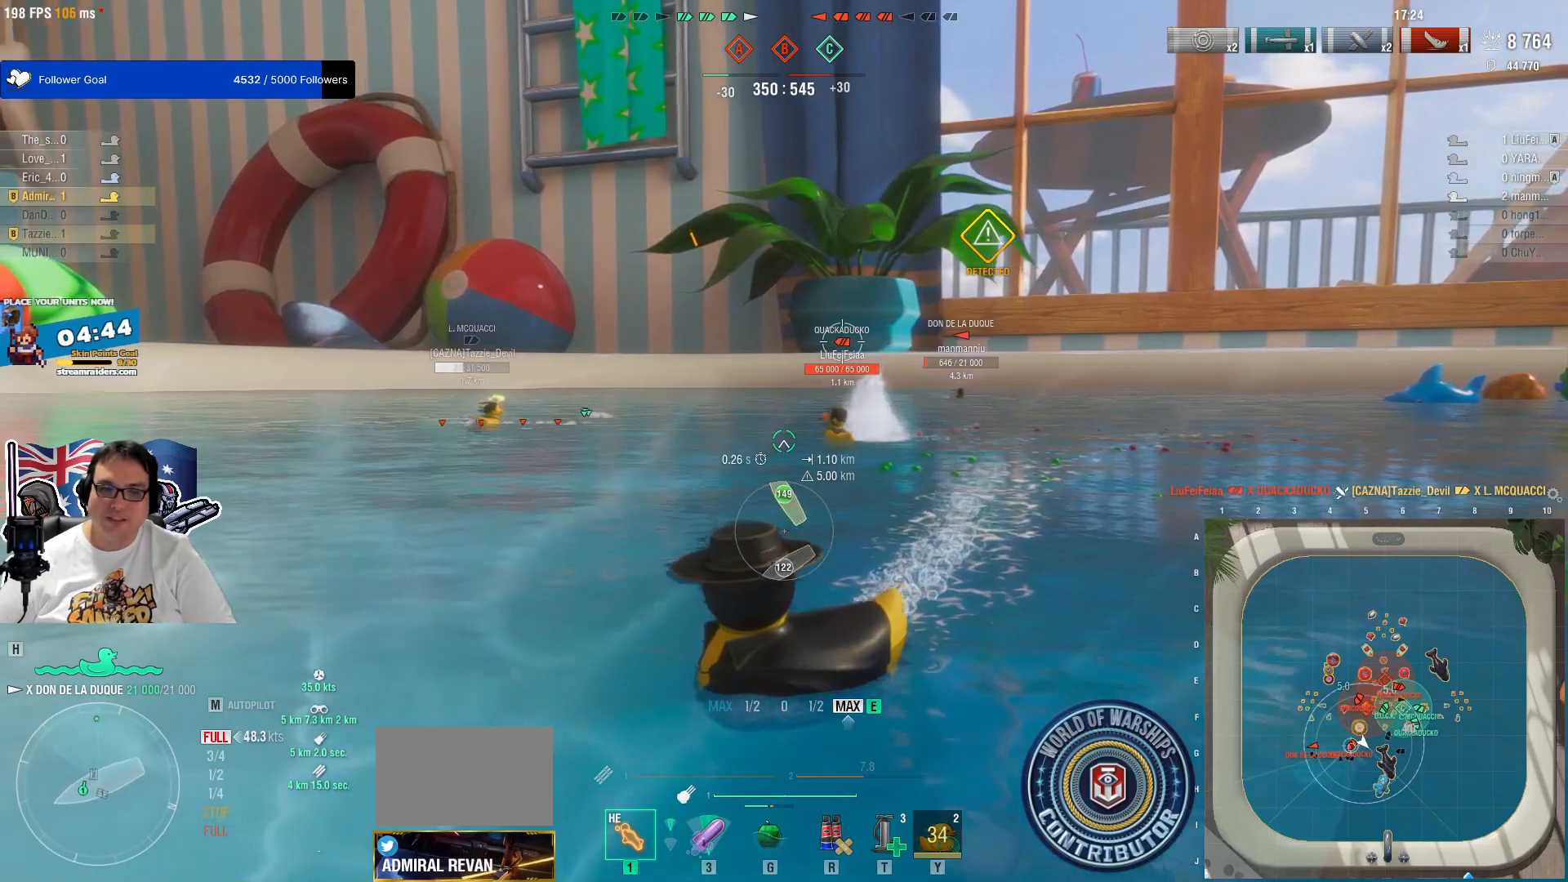
{"keys": ["e", "w"], "mouse": [], "mouse_move": "still", "events": [[50, "mouse_left", "up"]]}
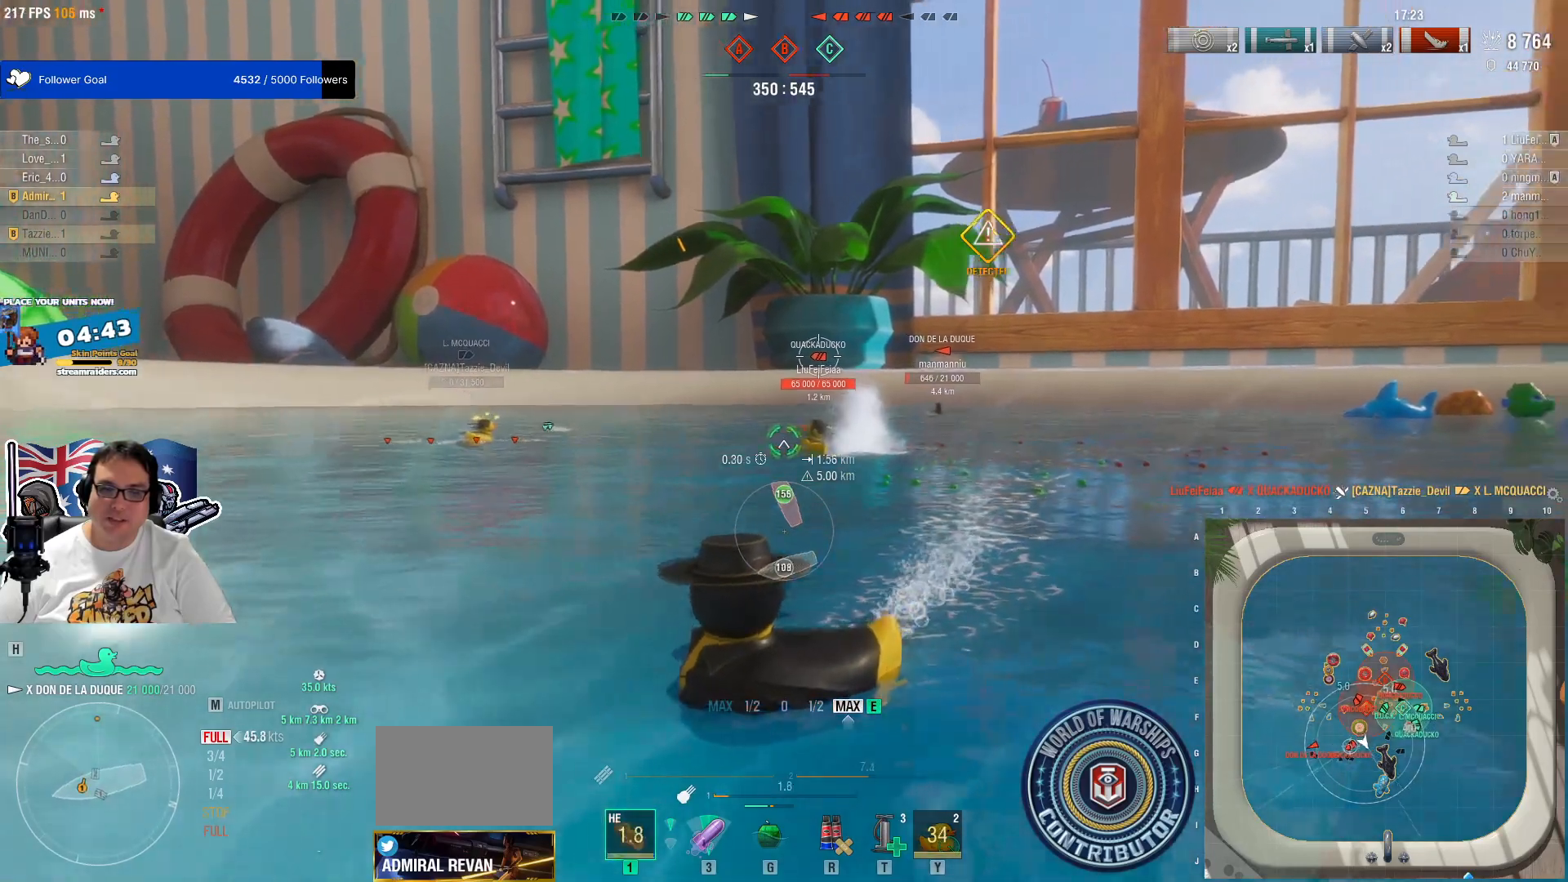
{"keys": ["e"], "mouse": ["left"], "mouse_move": "still", "events": [[117, "mouse_left", "down"], [217, "mouse_left", "up"], [267, "mouse_left", "down"], [350, "mouse_left", "up"], [400, "w", "up"], [450, "mouse_left", "down"]]}